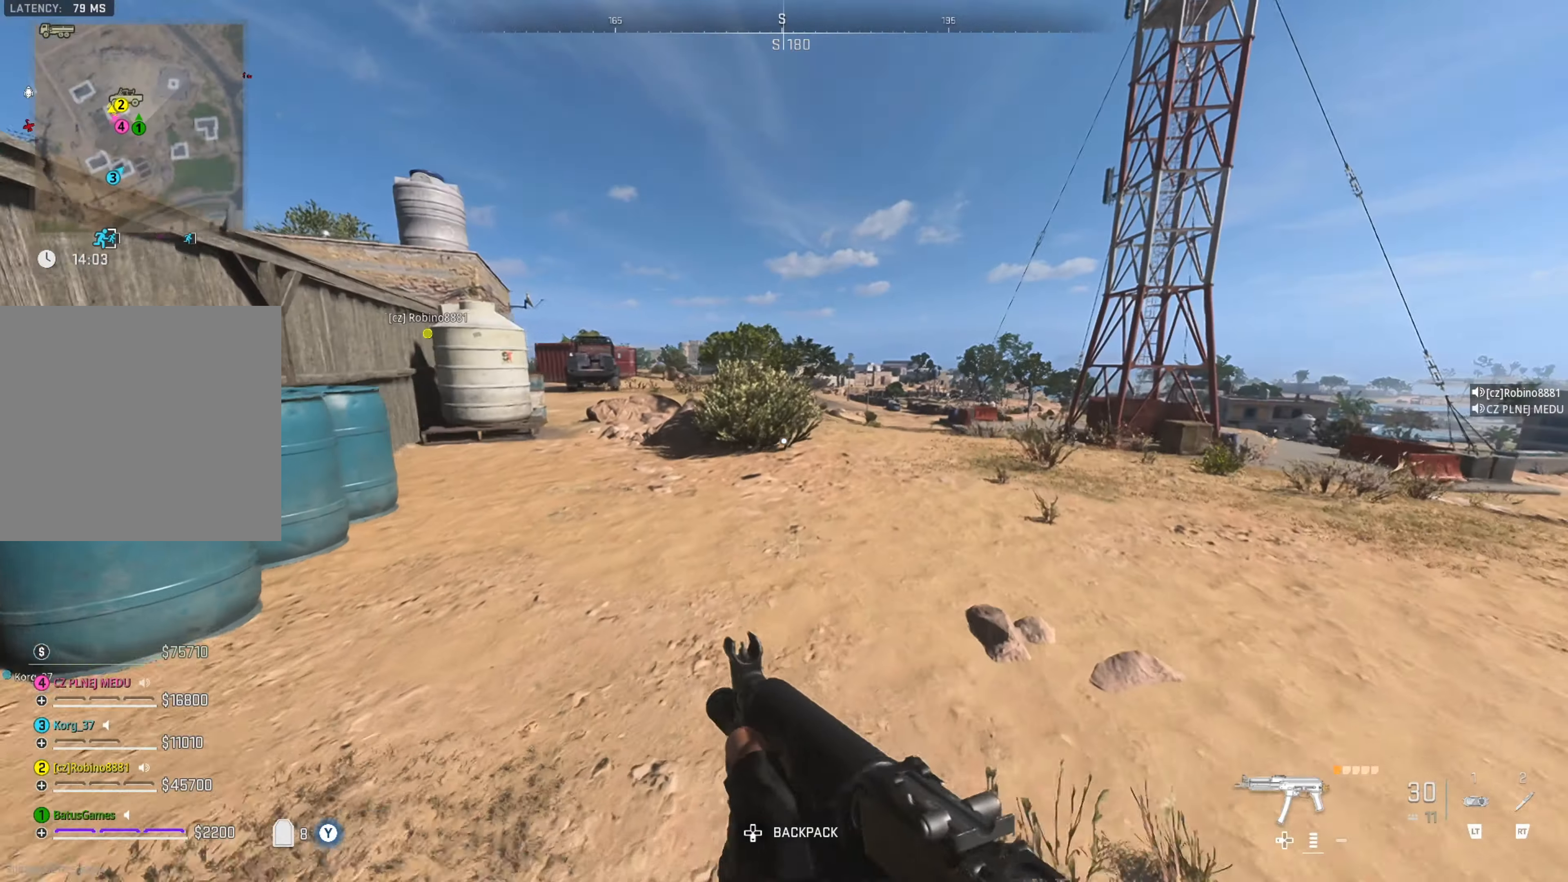
Gameplay with a controller (Xbox layout); each line is a JSON object with the inputs held at the frame after it. "events" lists button and stick changes between this image and that frame as [ms after this image, input, new state], when the widget could be followed in between. Not read: R3.
{"buttons": ["L3"], "left_stick": "up", "right_stick": "center", "events": [[50, "right_stick", "left"], [216, "right_stick", "center"], [433, "L3", "down"]]}
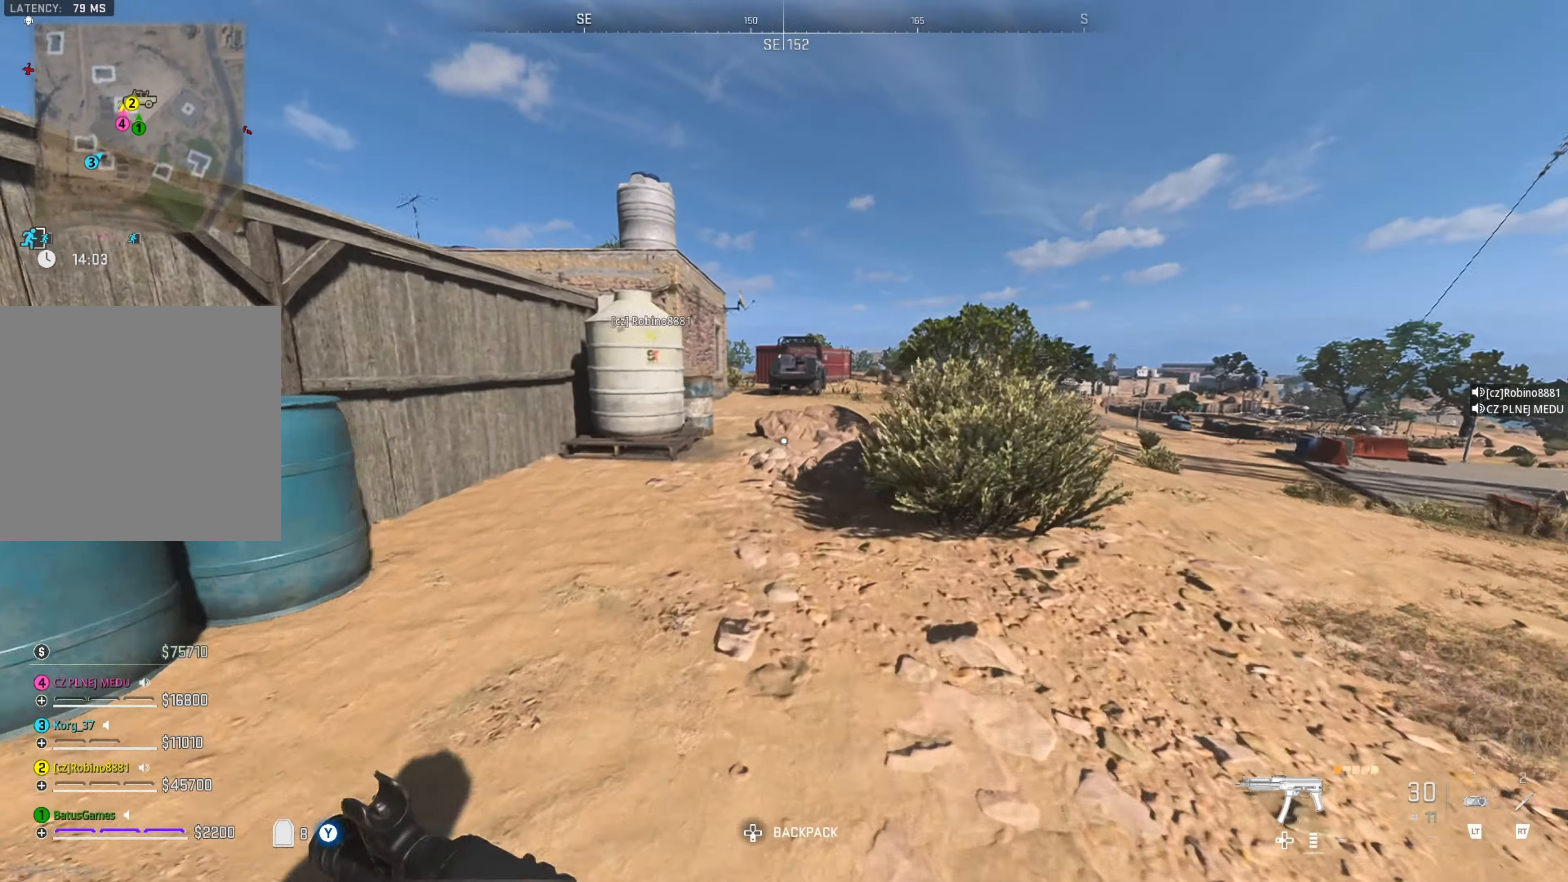
{"buttons": [], "left_stick": "up", "right_stick": "center", "events": [[16, "L3", "up"]]}
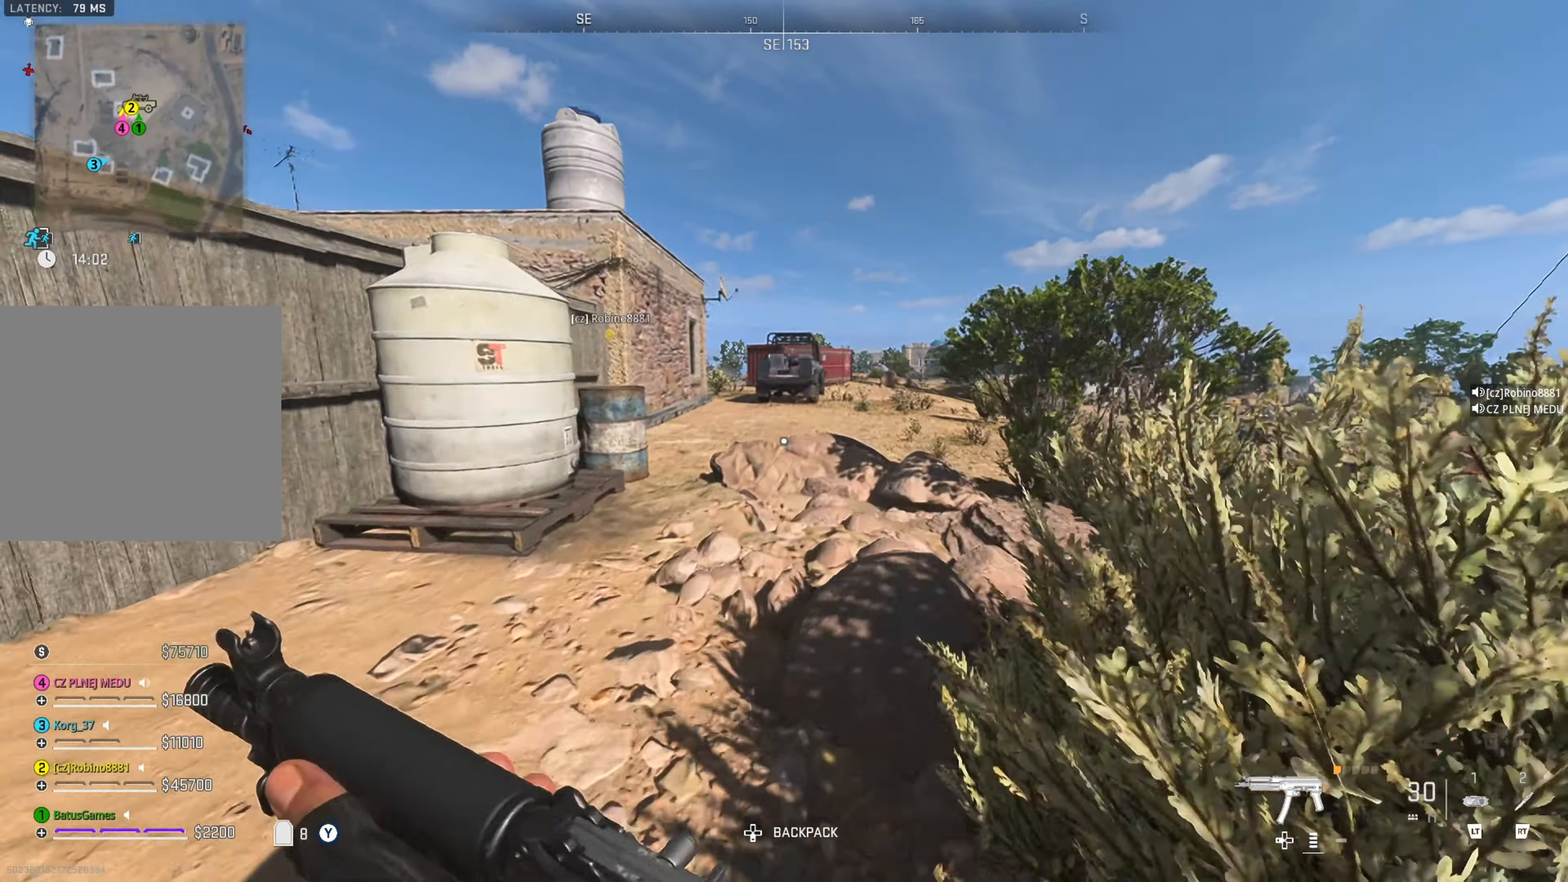
{"buttons": ["A"], "left_stick": "up", "right_stick": "center", "events": [[500, "A", "down"]]}
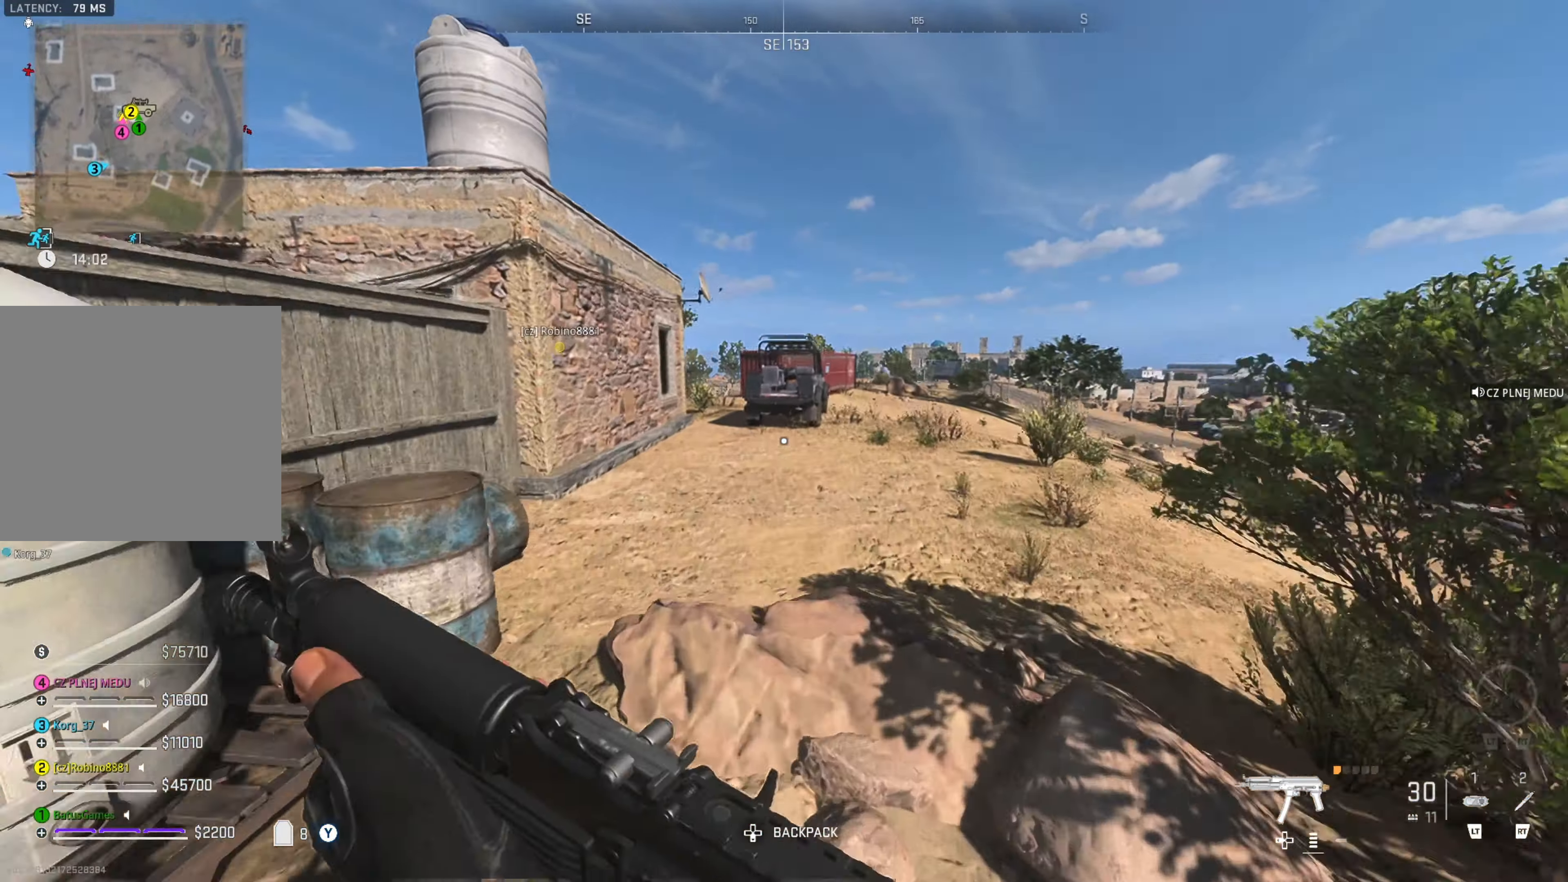
{"buttons": [], "left_stick": "up", "right_stick": "center", "events": [[83, "A", "up"]]}
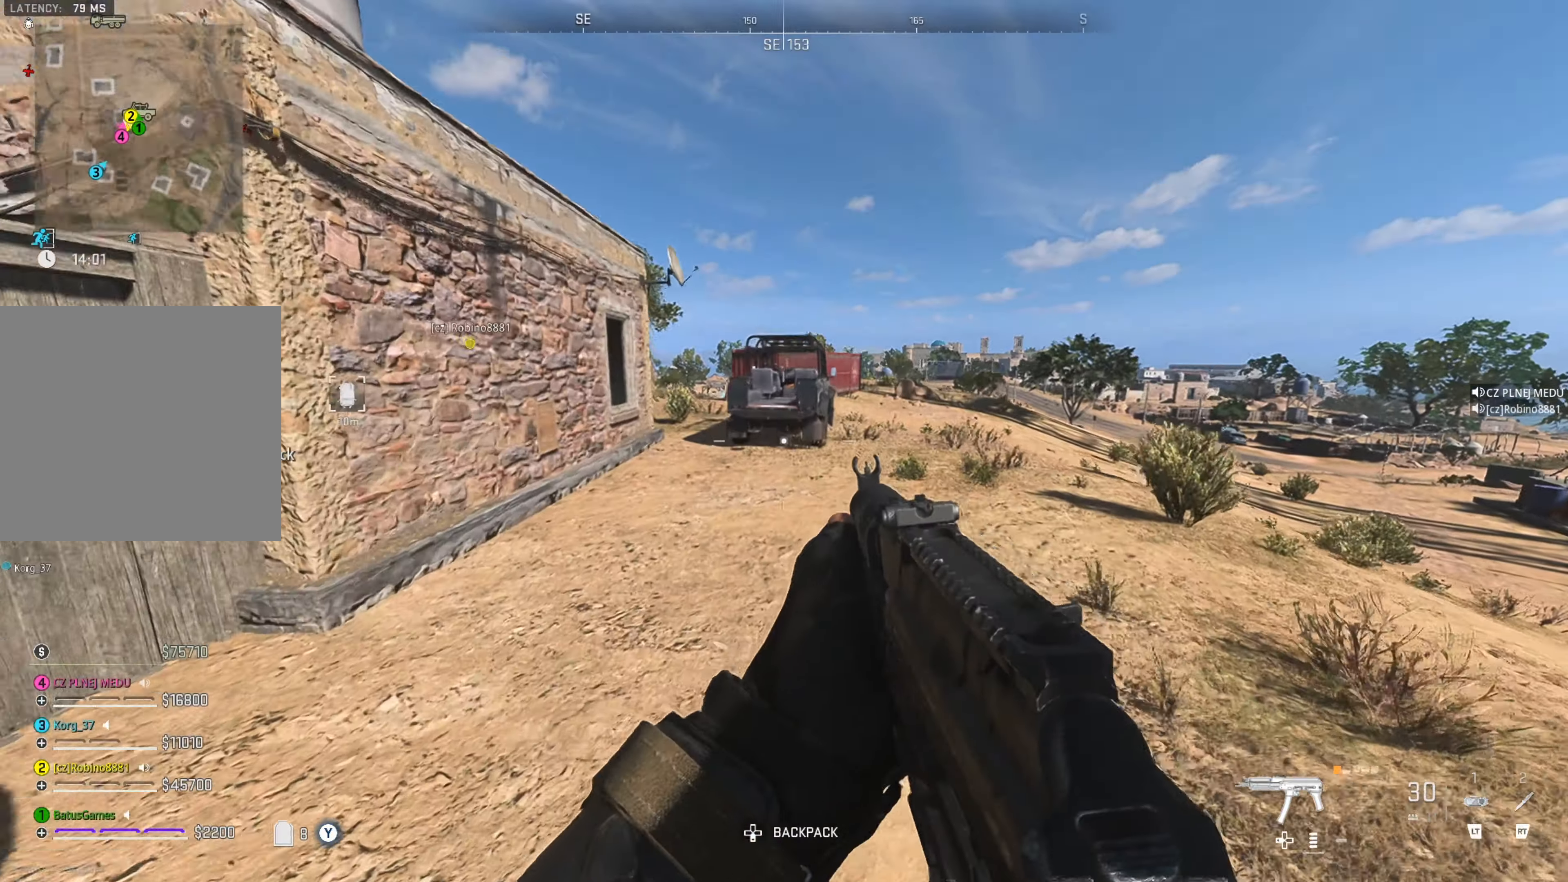
{"buttons": [], "left_stick": "up", "right_stick": "left", "events": [[467, "right_stick", "left"]]}
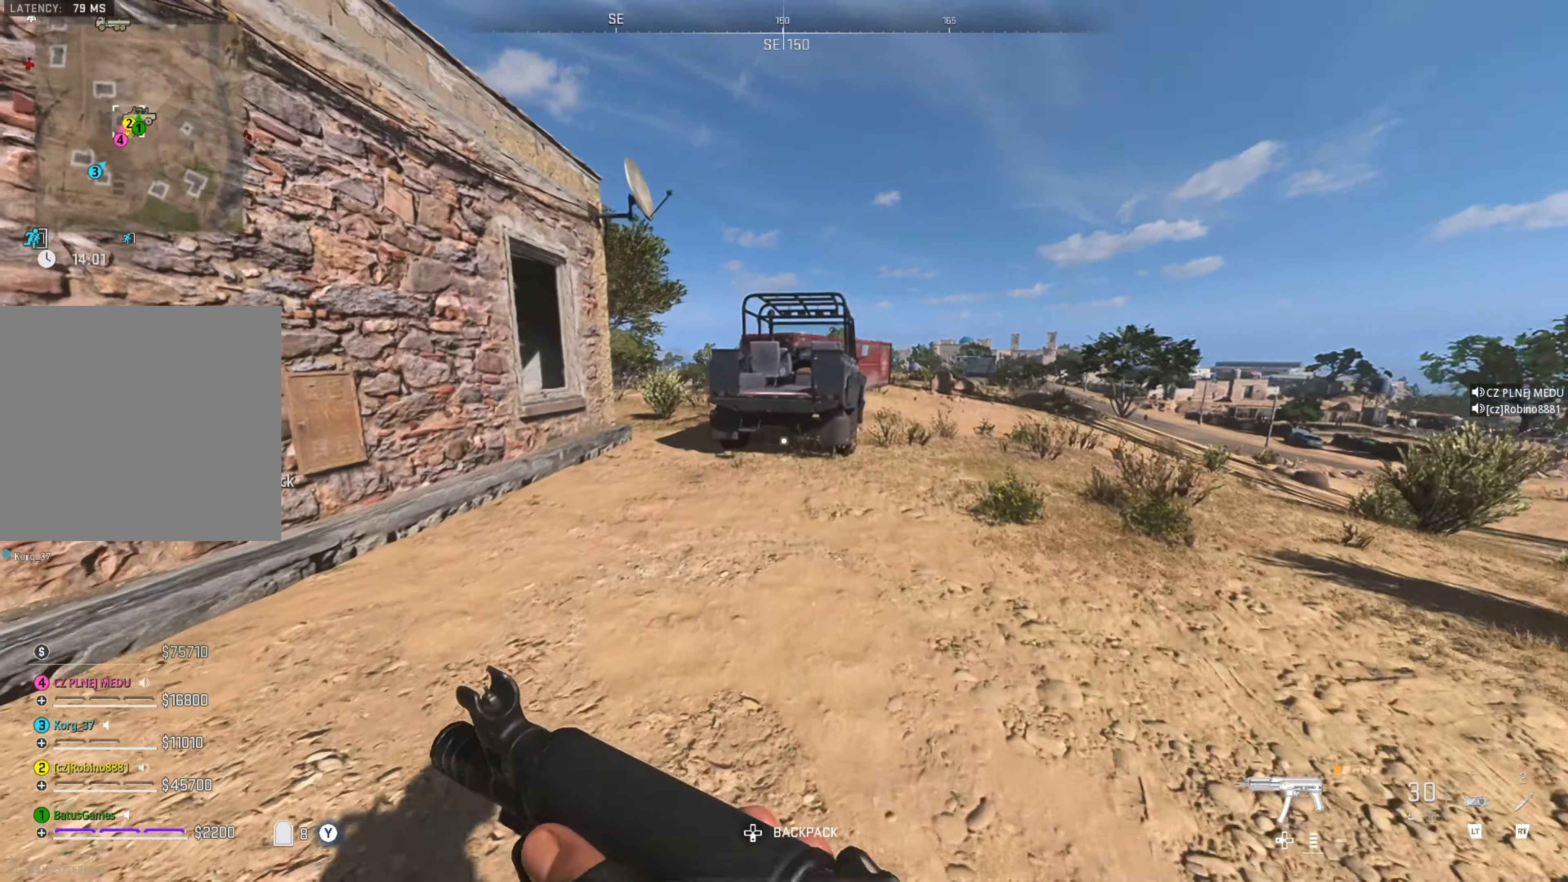
{"buttons": [], "left_stick": "up", "right_stick": "center", "events": [[83, "right_stick", "center"]]}
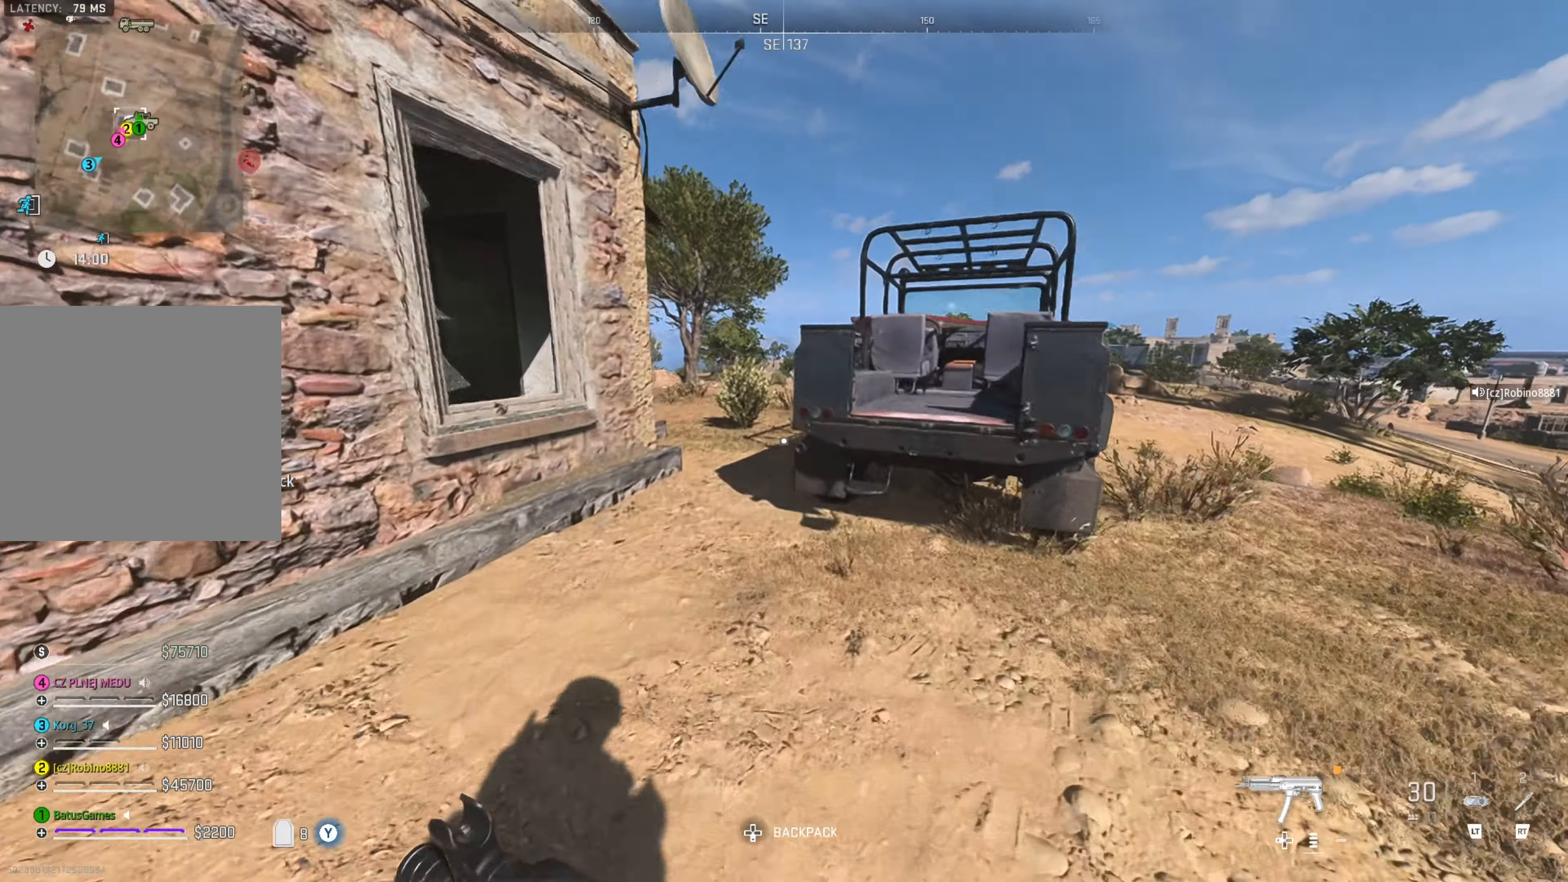
{"buttons": [], "left_stick": "up", "right_stick": "center", "events": []}
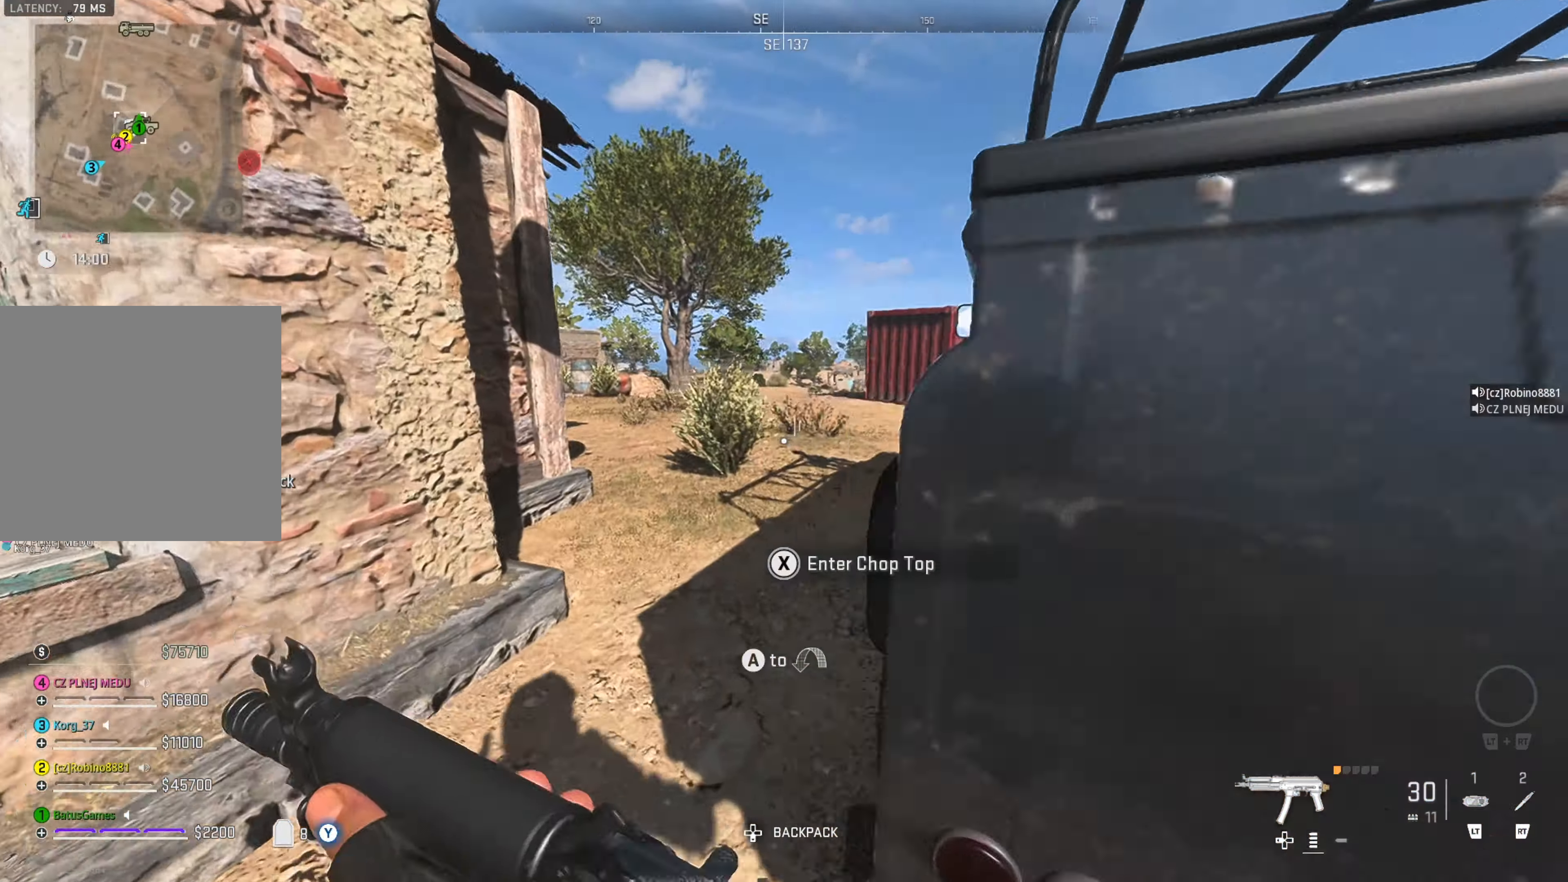
{"buttons": [], "left_stick": "up", "right_stick": "center", "events": [[50, "right_stick", "right"], [100, "left_stick", "center"], [250, "right_stick", "center"], [317, "left_stick", "up"], [317, "right_stick", "right"], [483, "right_stick", "center"]]}
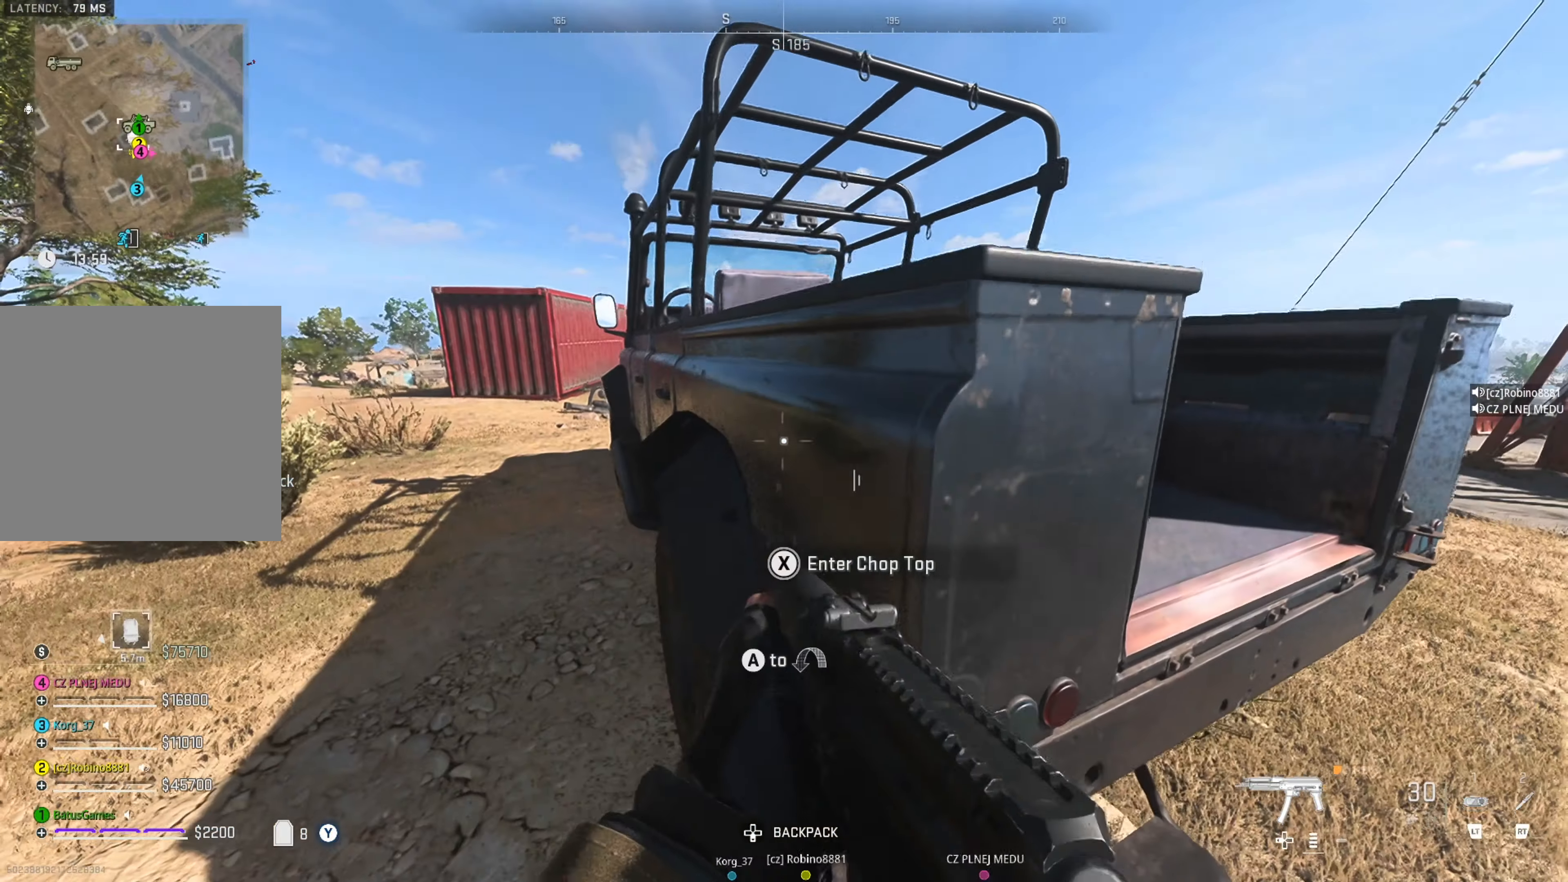
{"buttons": [], "left_stick": "center", "right_stick": "center", "events": [[17, "left_stick", "center"], [167, "X", "down"], [217, "X", "up"]]}
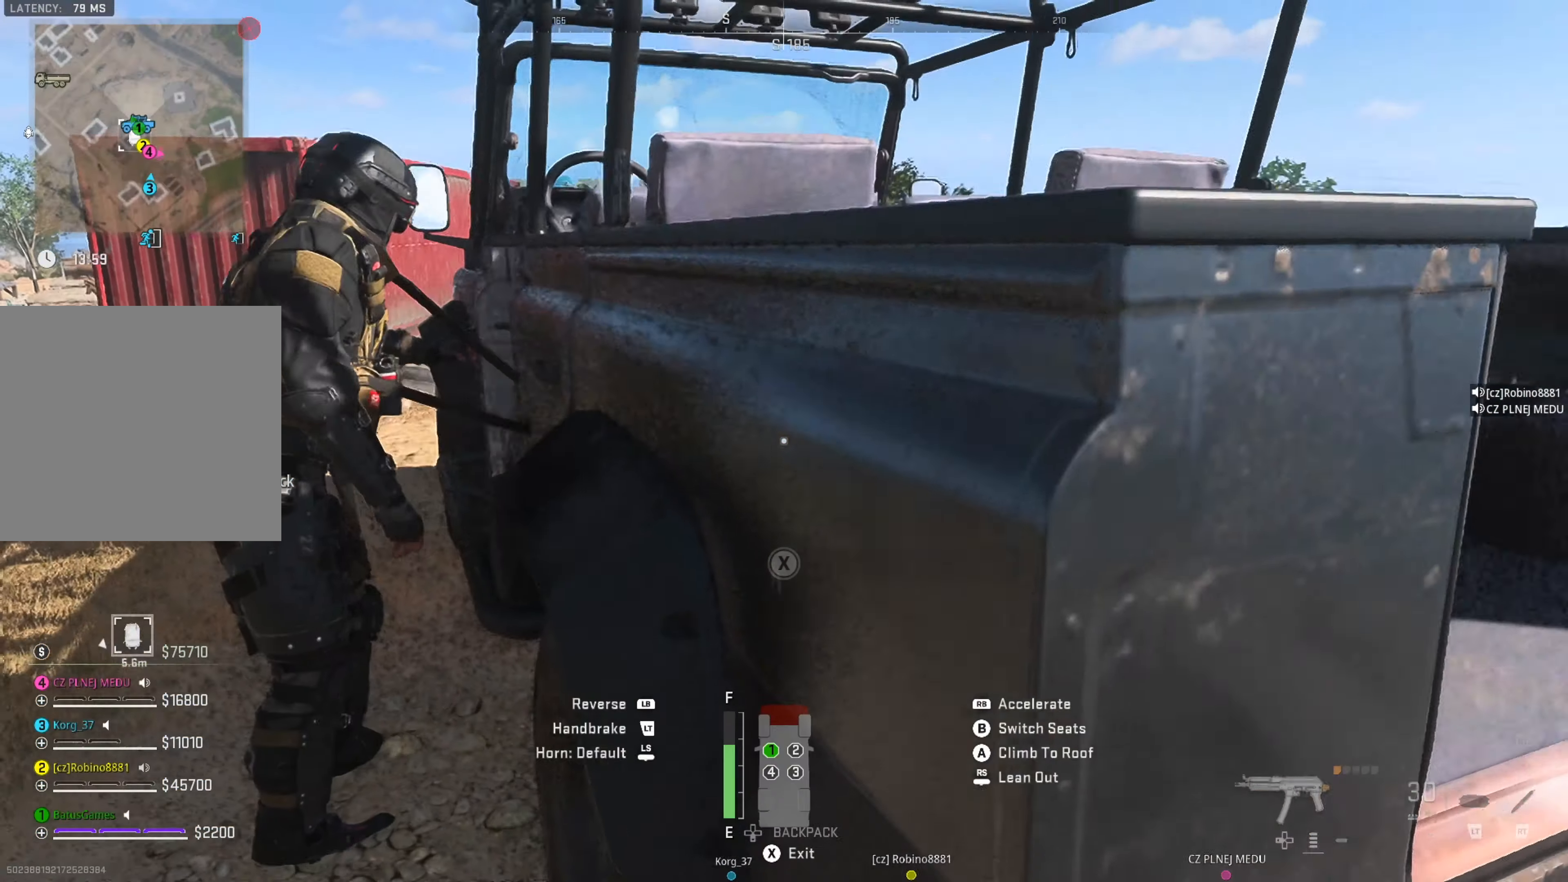
{"buttons": [], "left_stick": "center", "right_stick": "left", "events": [[150, "right_stick", "left"]]}
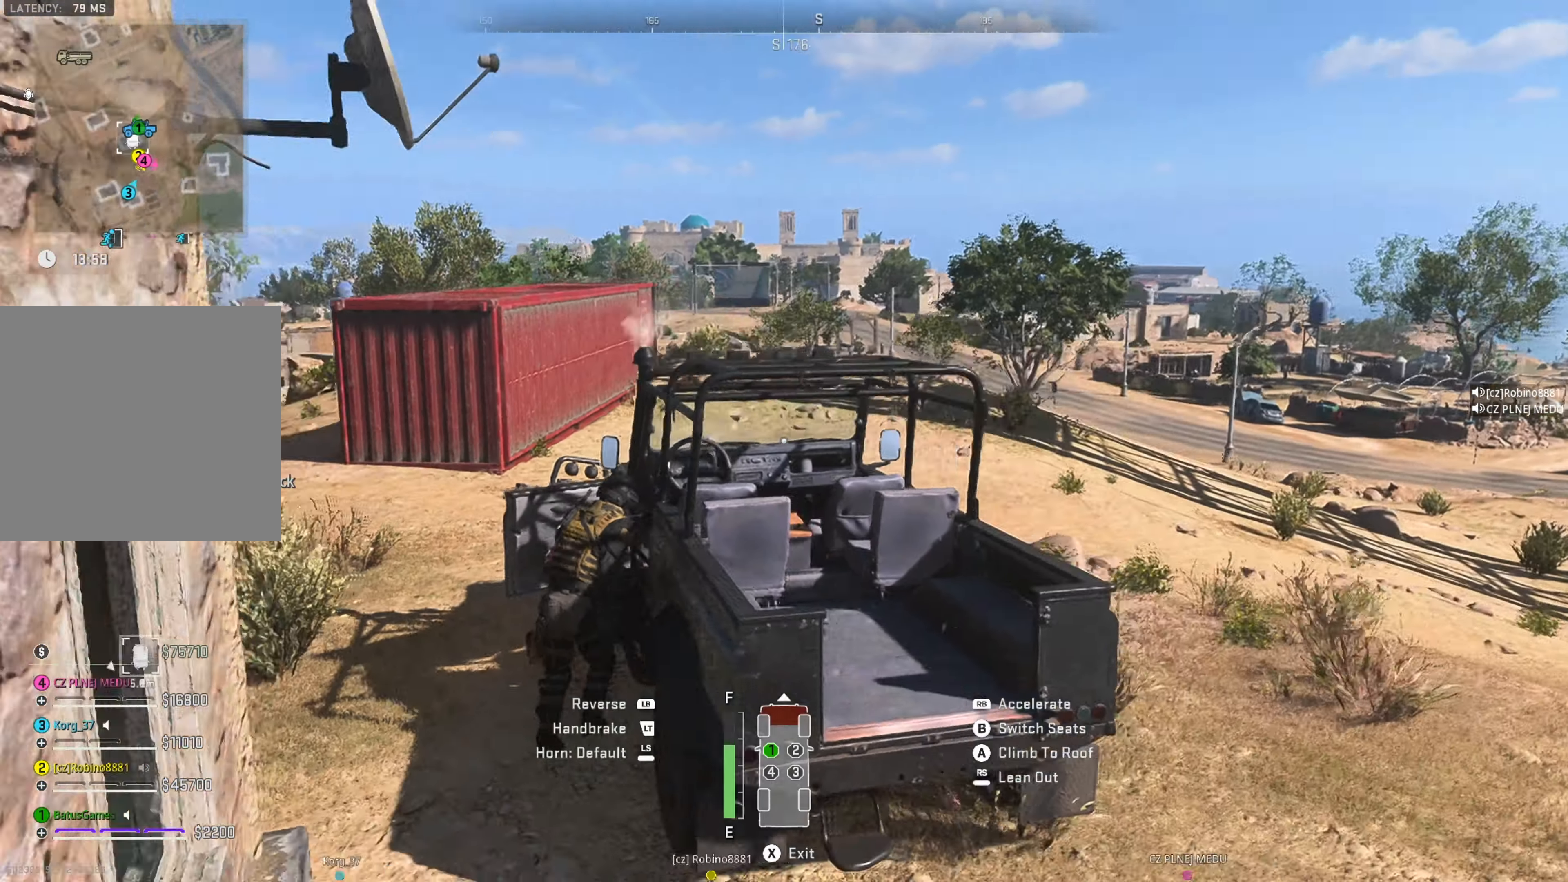
{"buttons": [], "left_stick": "center", "right_stick": "center", "events": [[483, "right_stick", "center"]]}
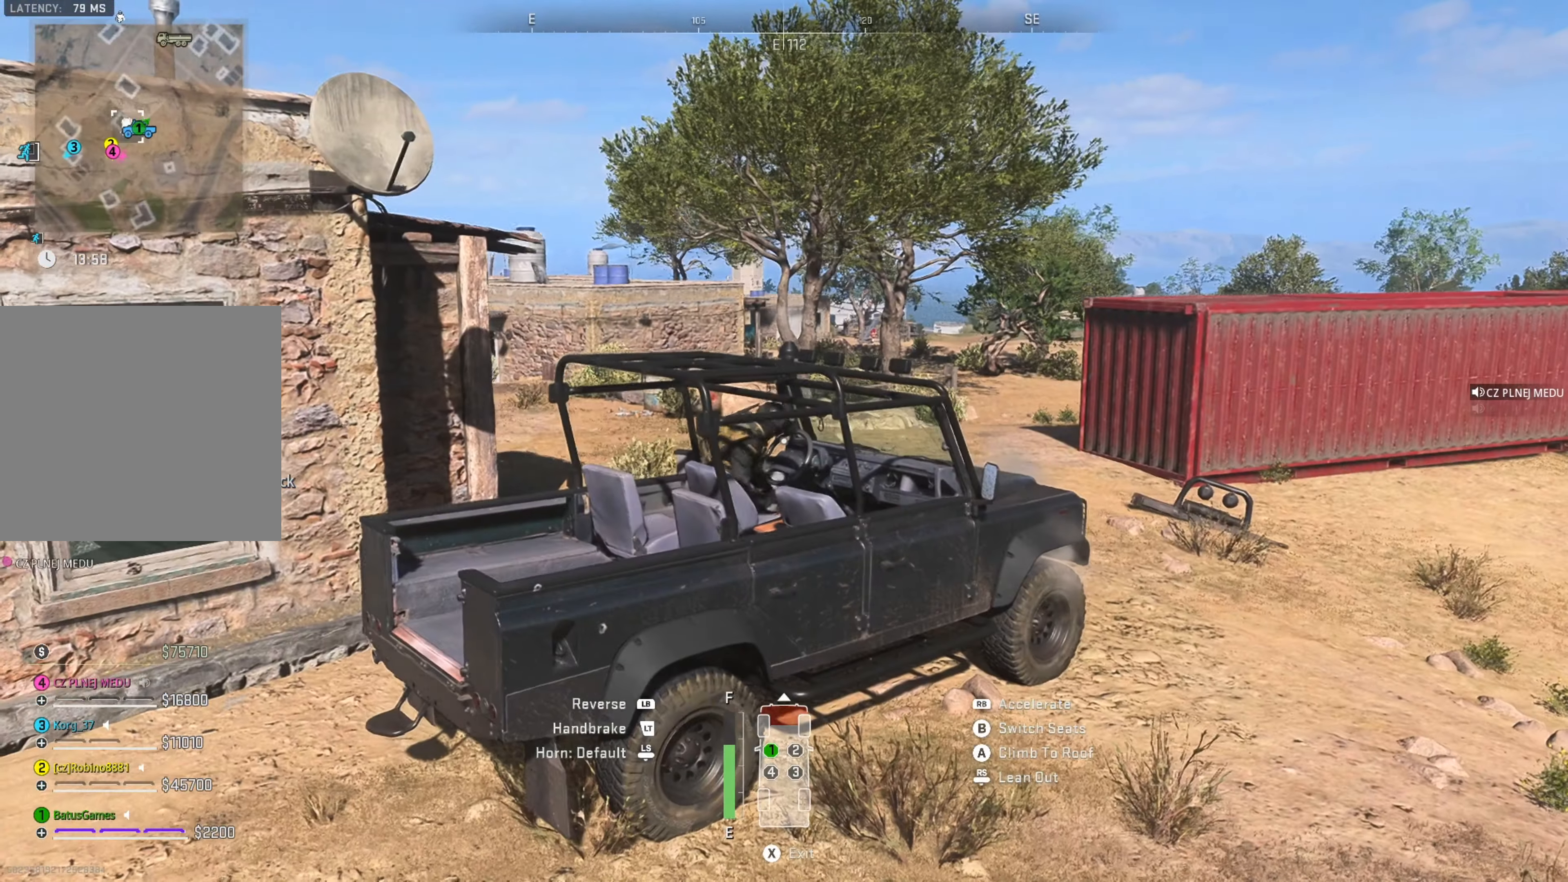
{"buttons": [], "left_stick": "center", "right_stick": "left", "events": [[217, "right_stick", "left"]]}
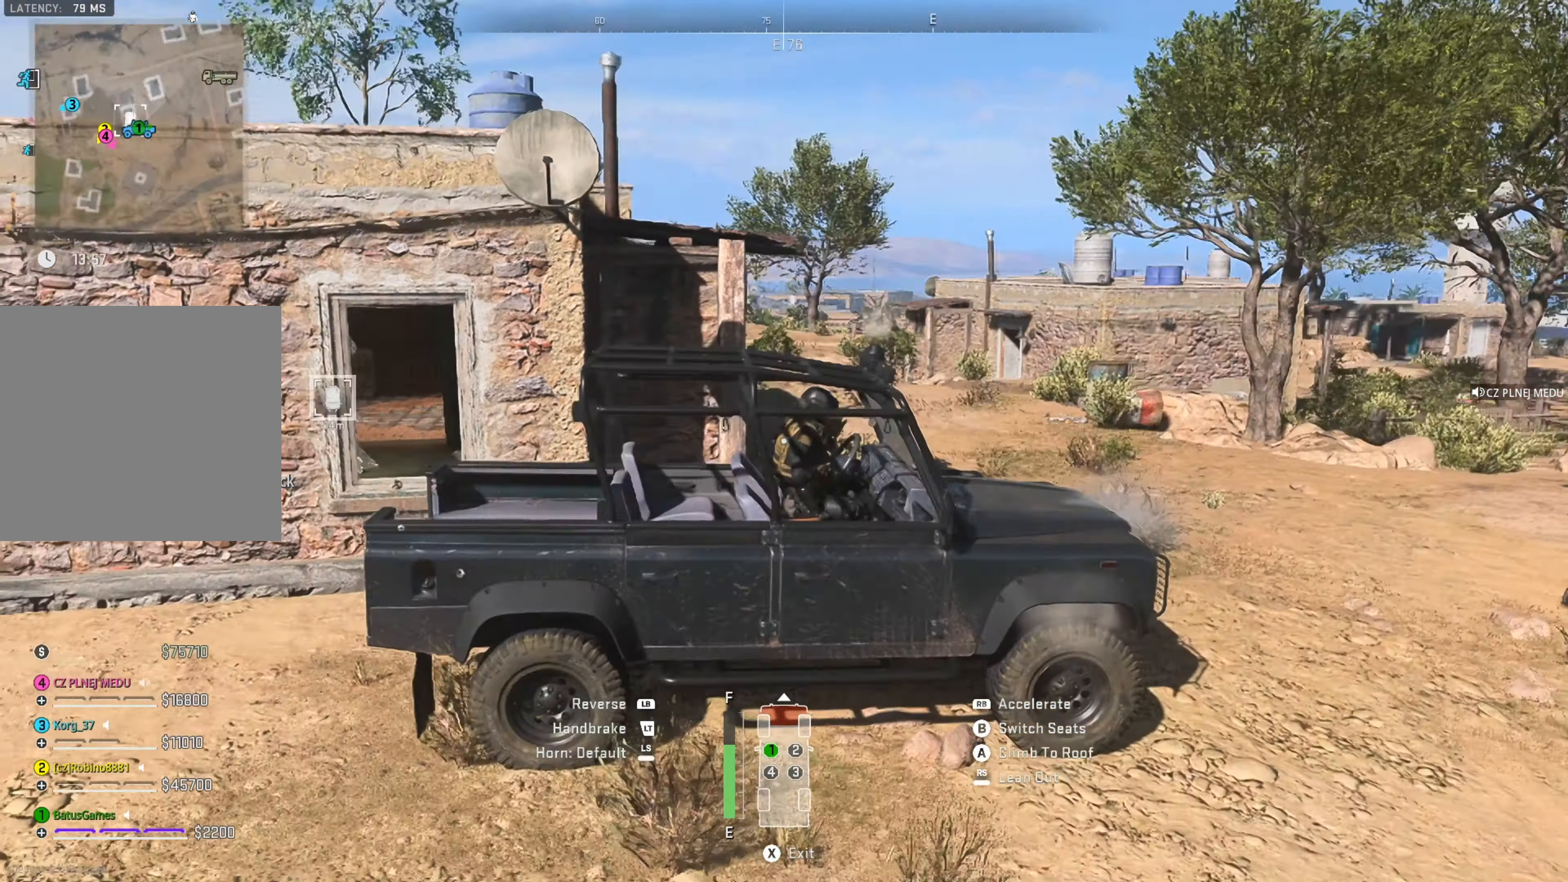
{"buttons": [], "left_stick": "center", "right_stick": "center", "events": [[100, "right_stick", "center"], [250, "right_stick", "left"], [500, "right_stick", "center"]]}
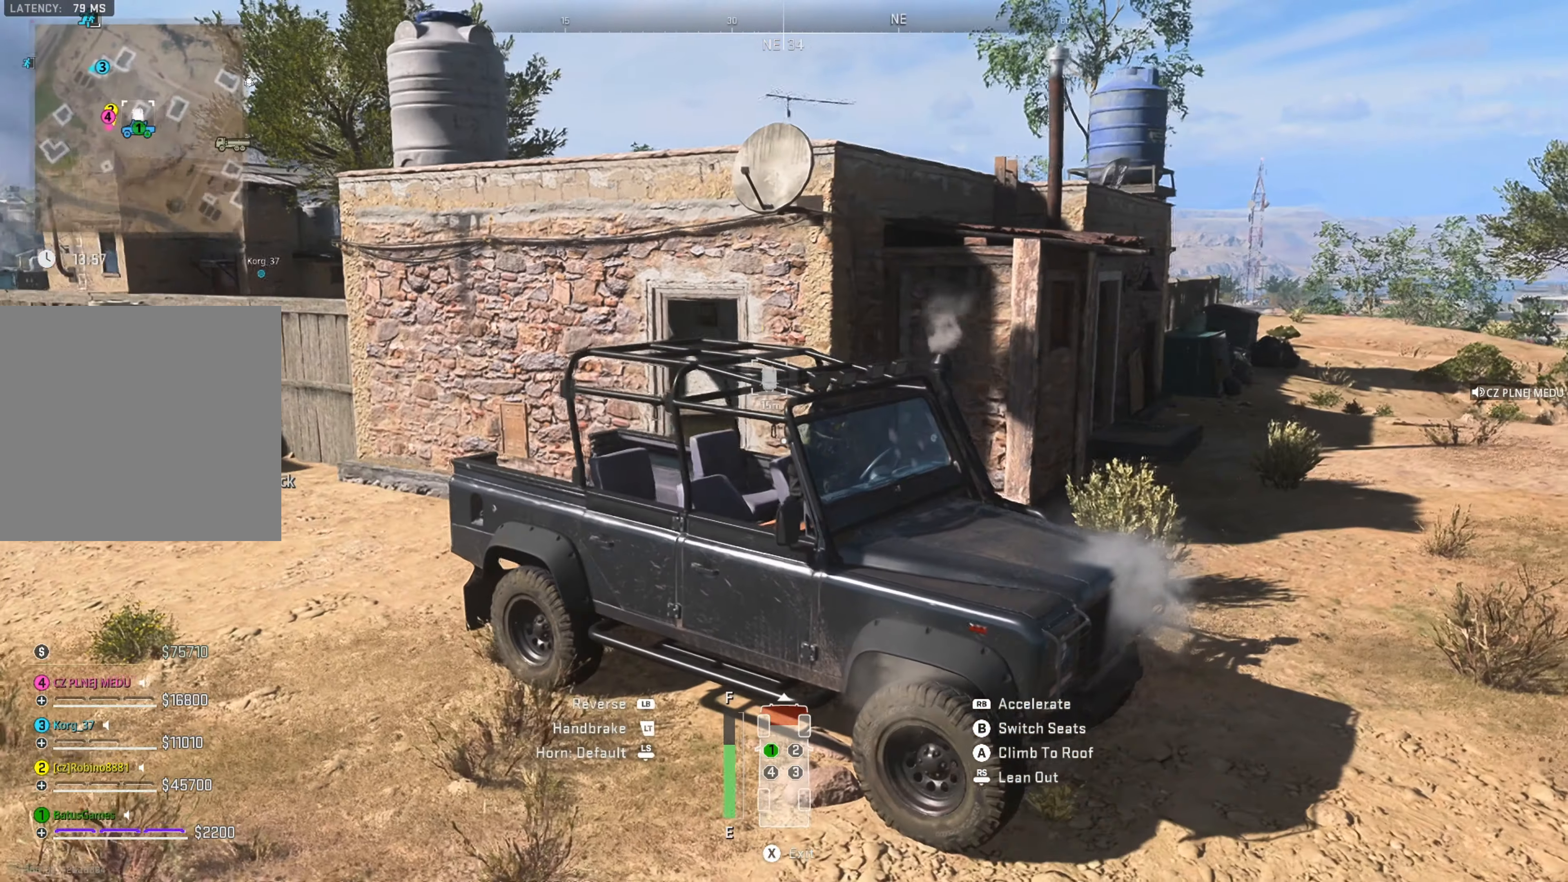
{"buttons": [], "left_stick": "center", "right_stick": "center", "events": [[167, "right_stick", "left"], [450, "right_stick", "center"]]}
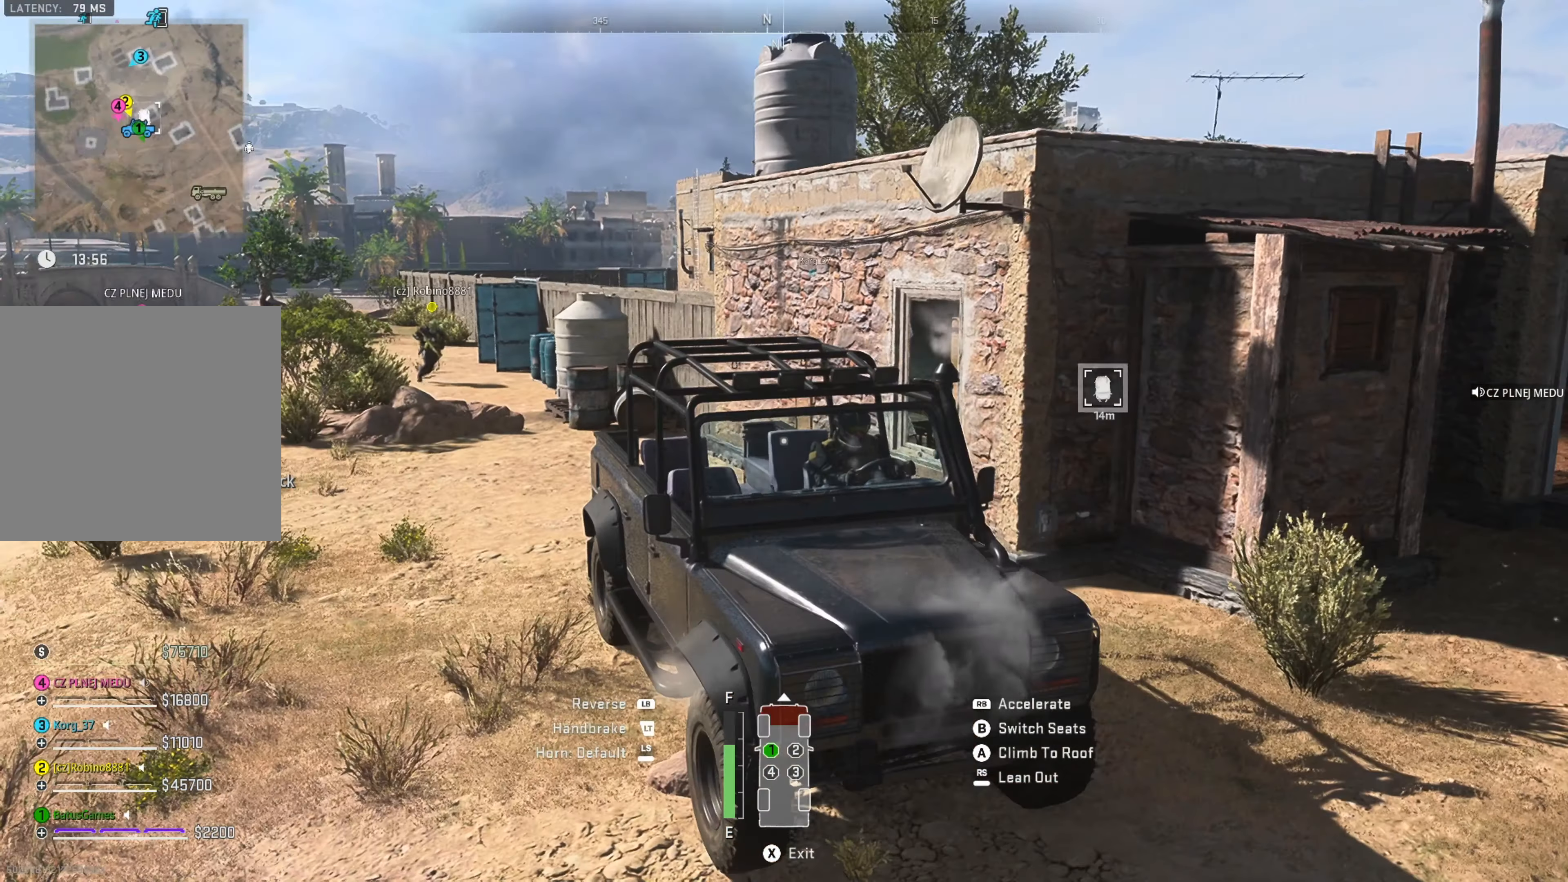
{"buttons": [], "left_stick": "center", "right_stick": "center", "events": [[100, "left_stick", "down-left"], [100, "right_stick", "left"], [267, "left_stick", "center"], [350, "right_stick", "center"]]}
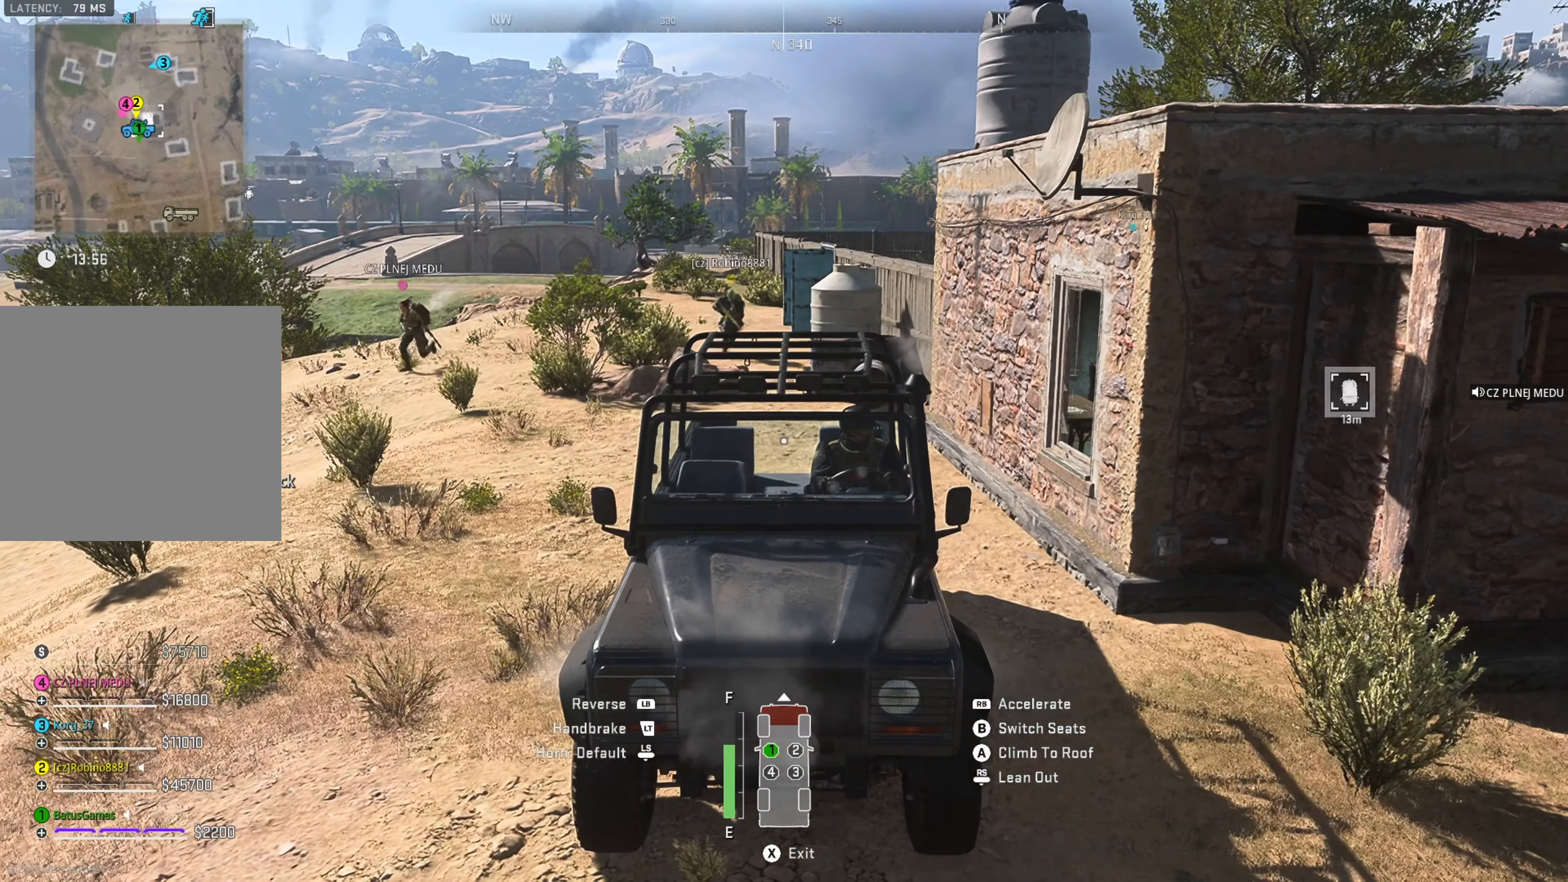
{"buttons": [], "left_stick": "center", "right_stick": "right", "events": [[367, "right_stick", "right"]]}
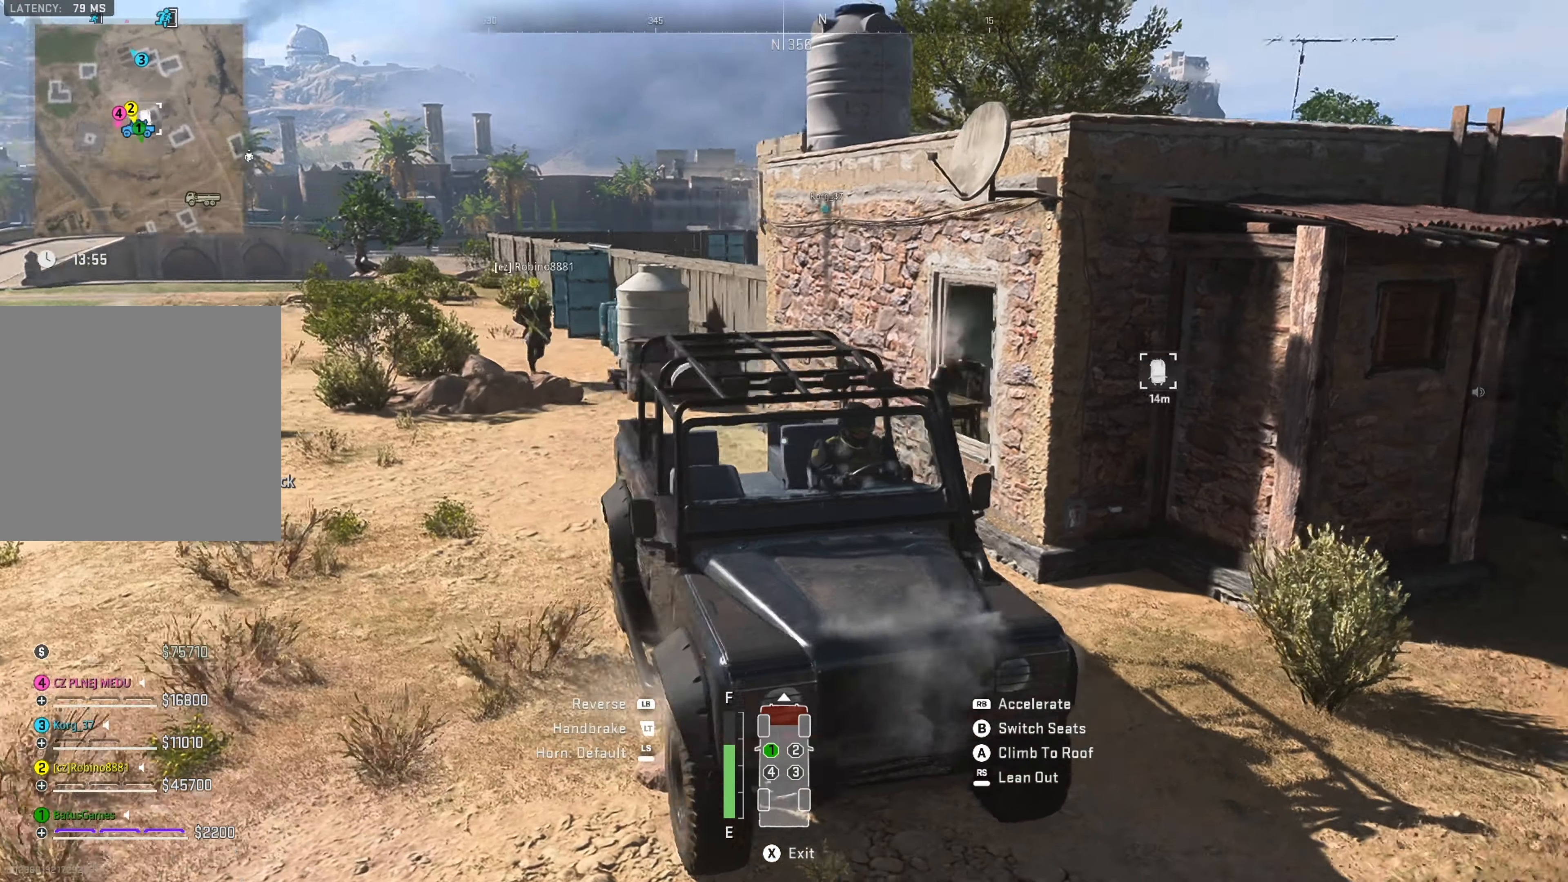
{"buttons": [], "left_stick": "center", "right_stick": "center", "events": [[67, "right_stick", "center"], [184, "right_stick", "left"], [384, "right_stick", "center"]]}
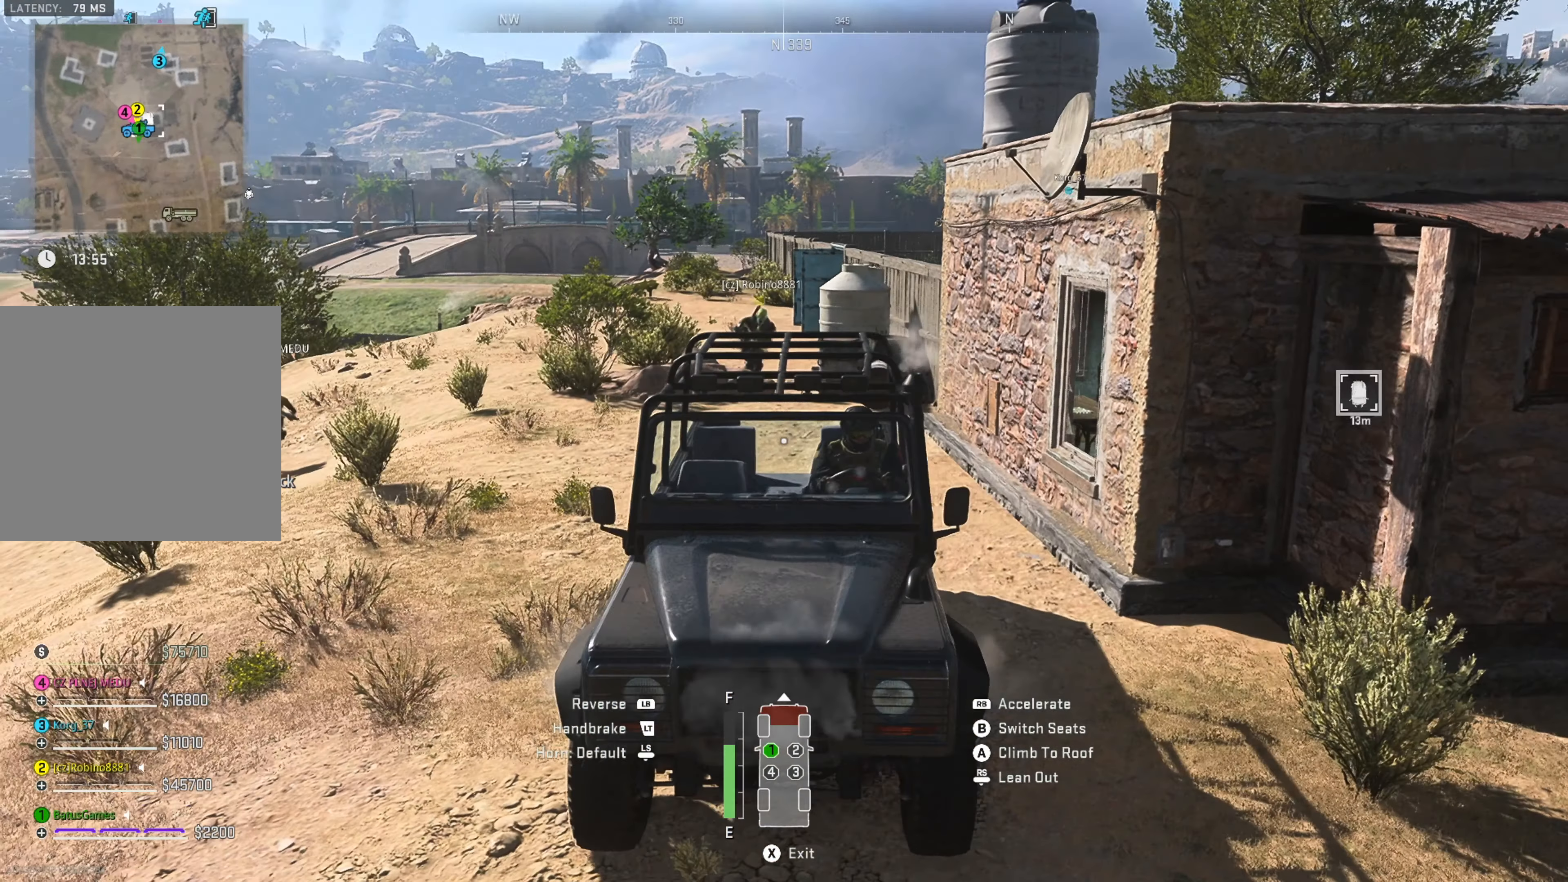
{"buttons": [], "left_stick": "center", "right_stick": "center", "events": []}
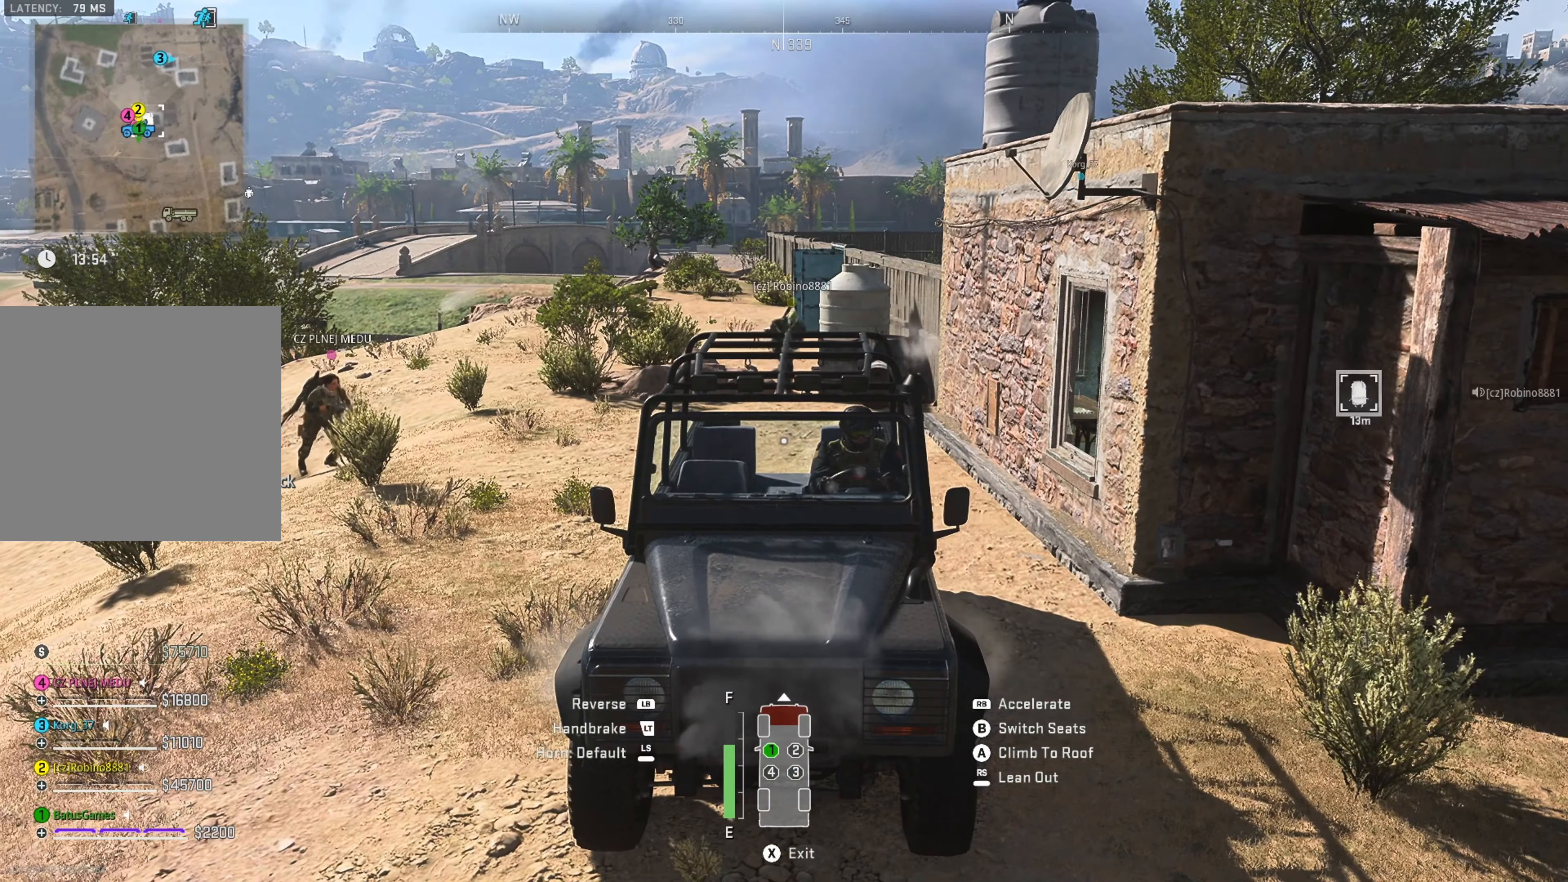
{"buttons": [], "left_stick": "down-right", "right_stick": "center", "events": [[334, "L1", "down"], [400, "left_stick", "down-right"], [450, "L1", "up"]]}
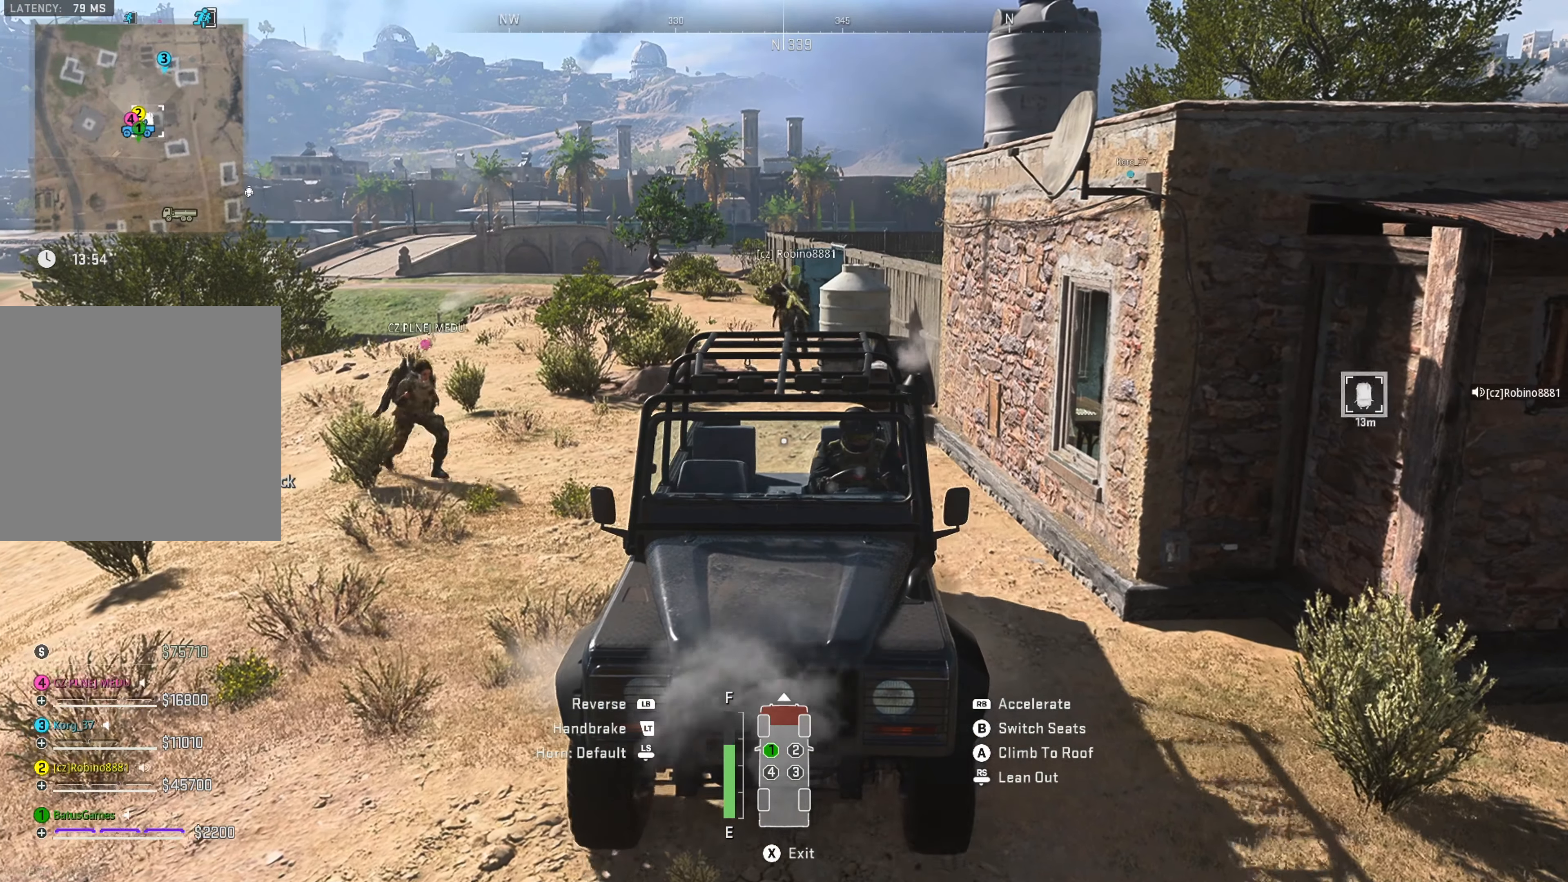
{"buttons": [], "left_stick": "center", "right_stick": "center", "events": [[100, "left_stick", "center"]]}
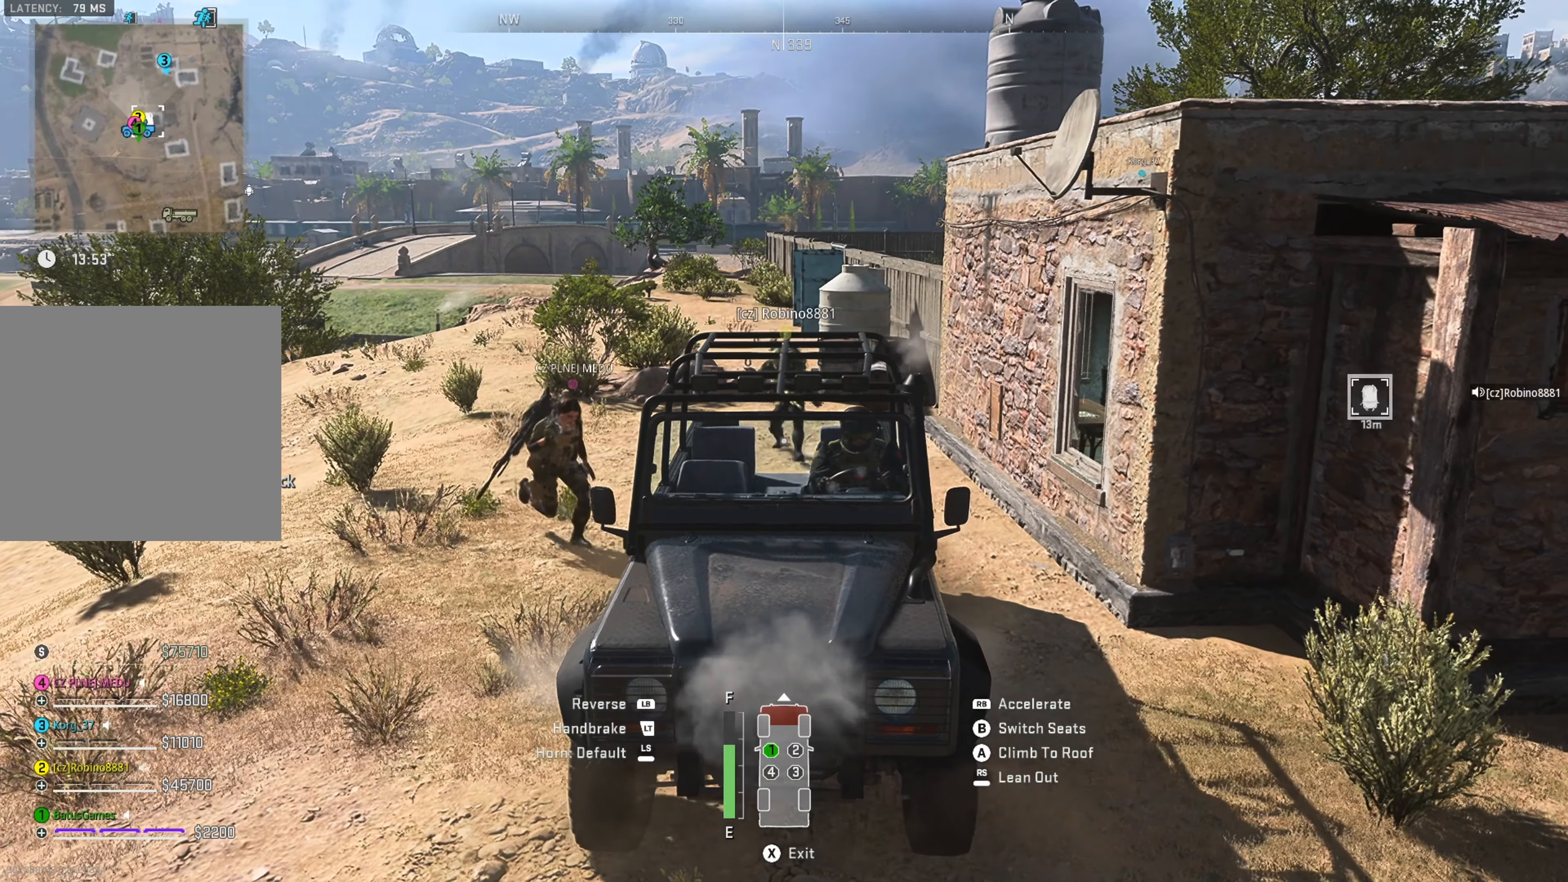
{"buttons": [], "left_stick": "center", "right_stick": "center", "events": [[284, "SELECT", "down"], [400, "SELECT", "up"]]}
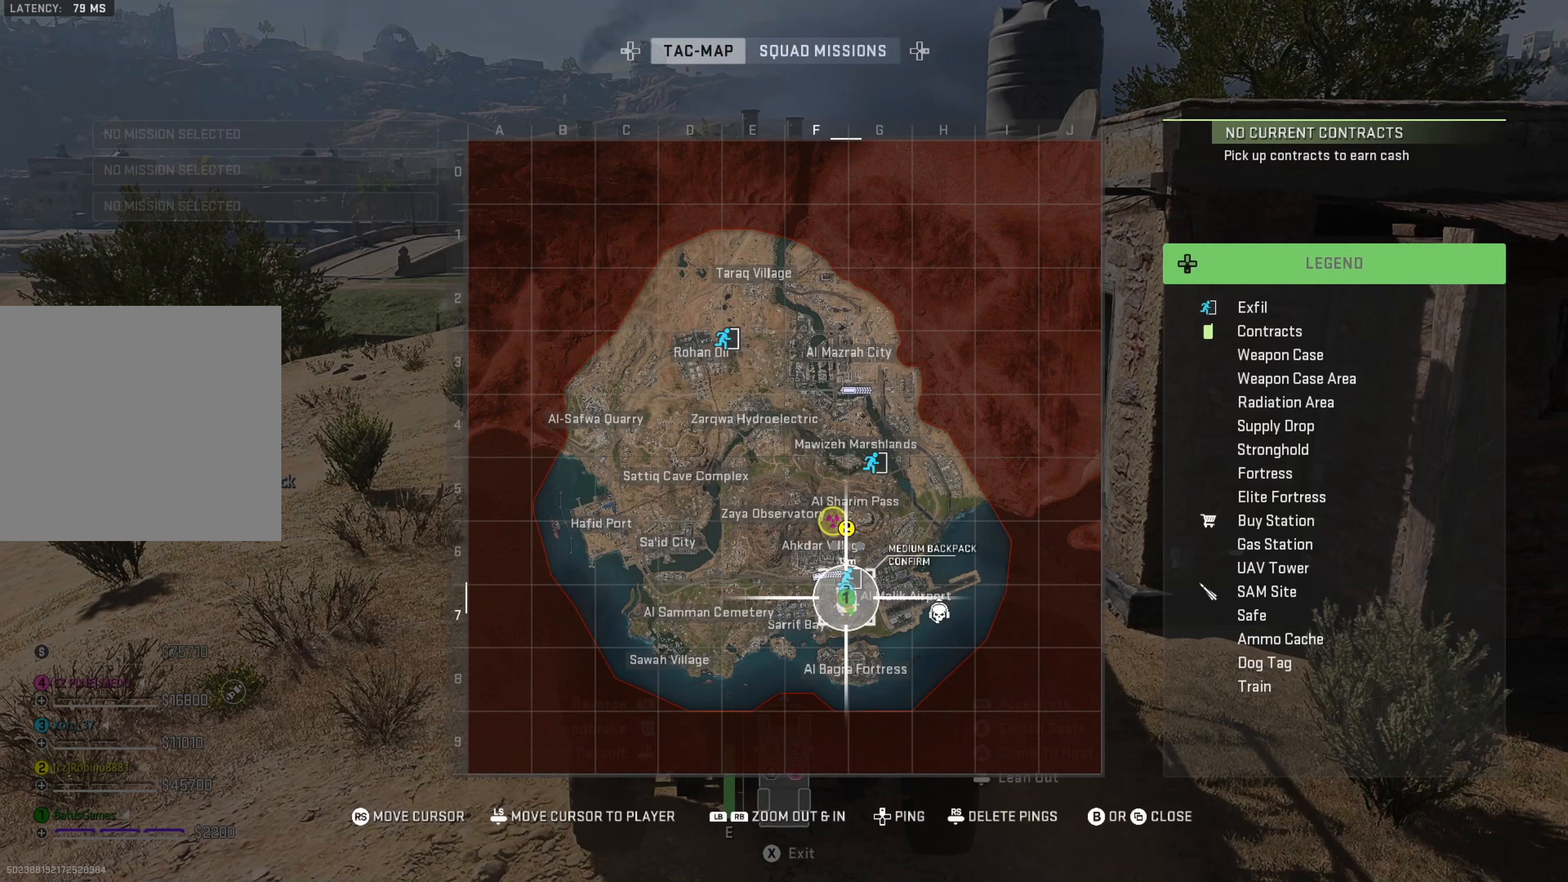
{"buttons": ["SELECT"], "left_stick": "center", "right_stick": "center", "events": [[384, "SELECT", "down"]]}
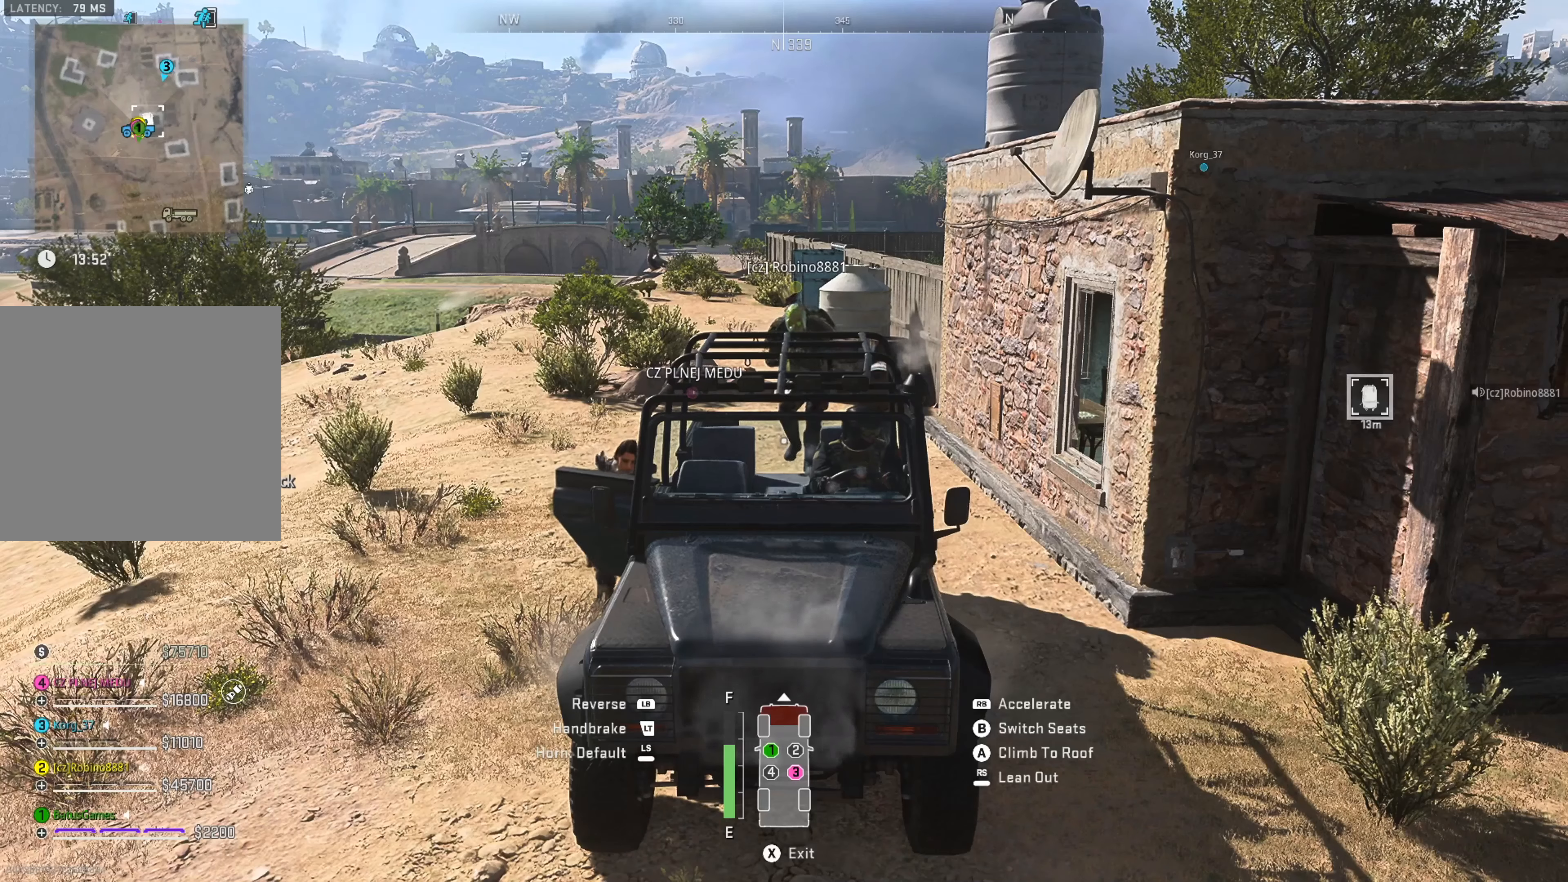
{"buttons": [], "left_stick": "center", "right_stick": "center", "events": [[34, "SELECT", "up"], [117, "DPAD_DOWN", "down"], [200, "DPAD_DOWN", "up"]]}
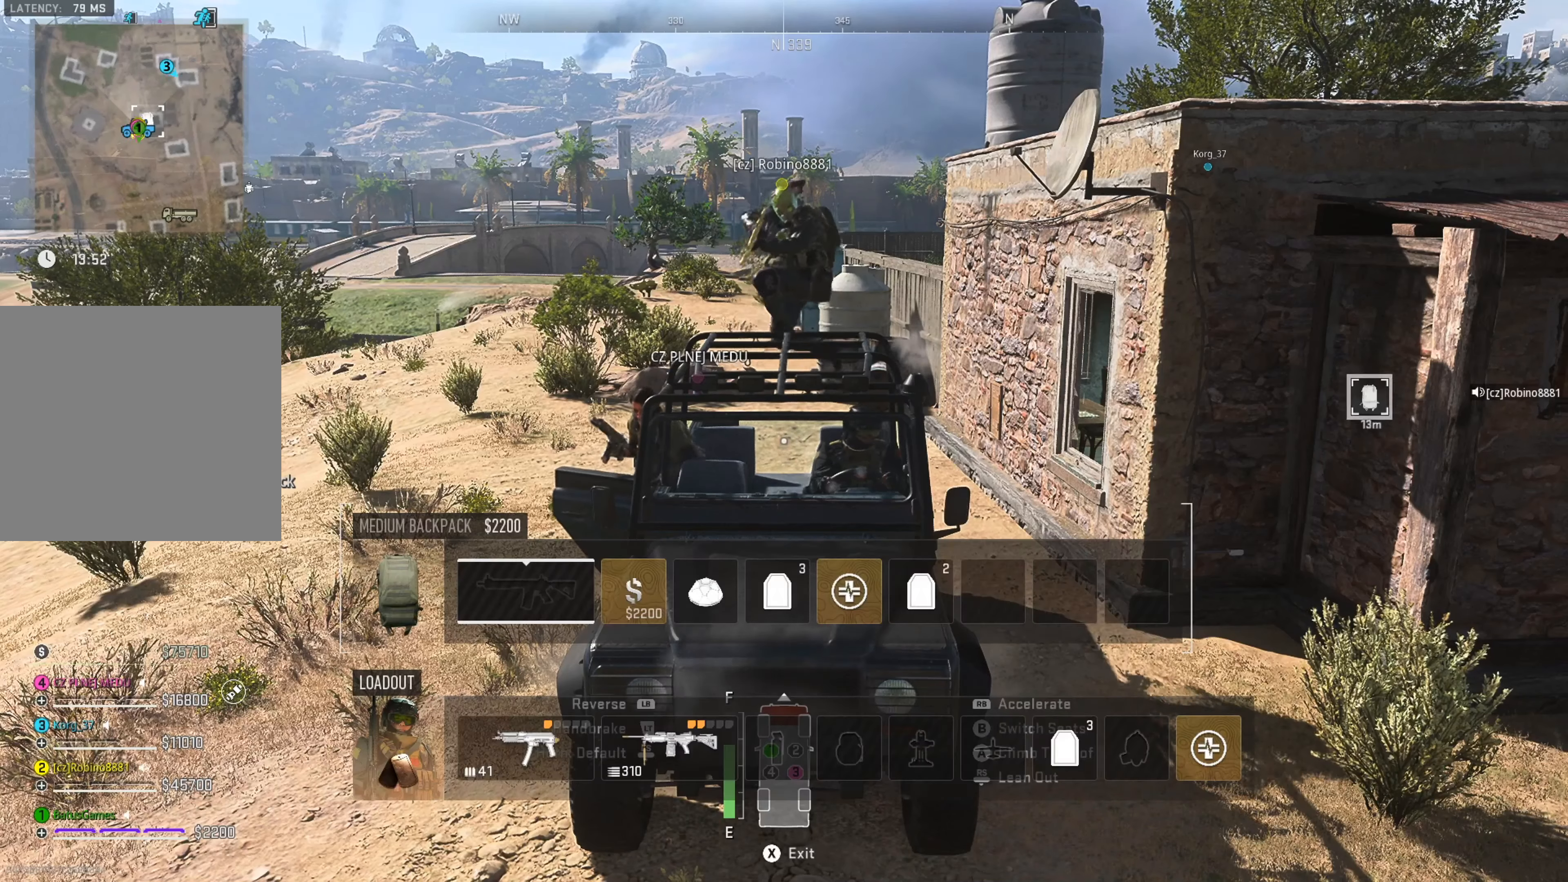
{"buttons": [], "left_stick": "center", "right_stick": "center", "events": [[350, "B", "down"], [450, "B", "up"]]}
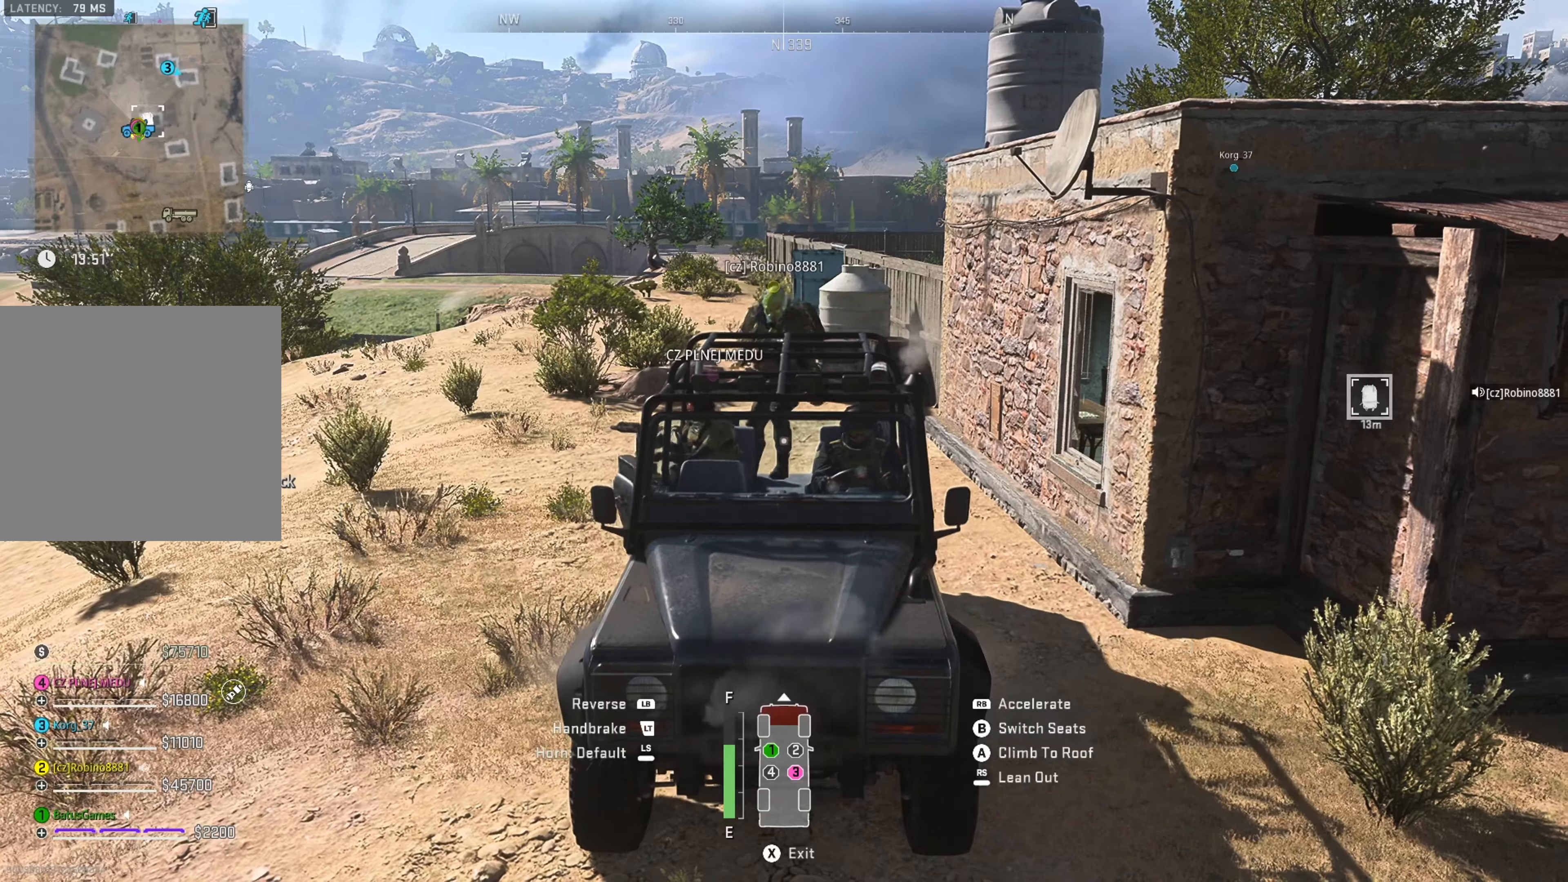
{"buttons": [], "left_stick": "center", "right_stick": "center", "events": [[166, "right_stick", "right"], [350, "right_stick", "center"]]}
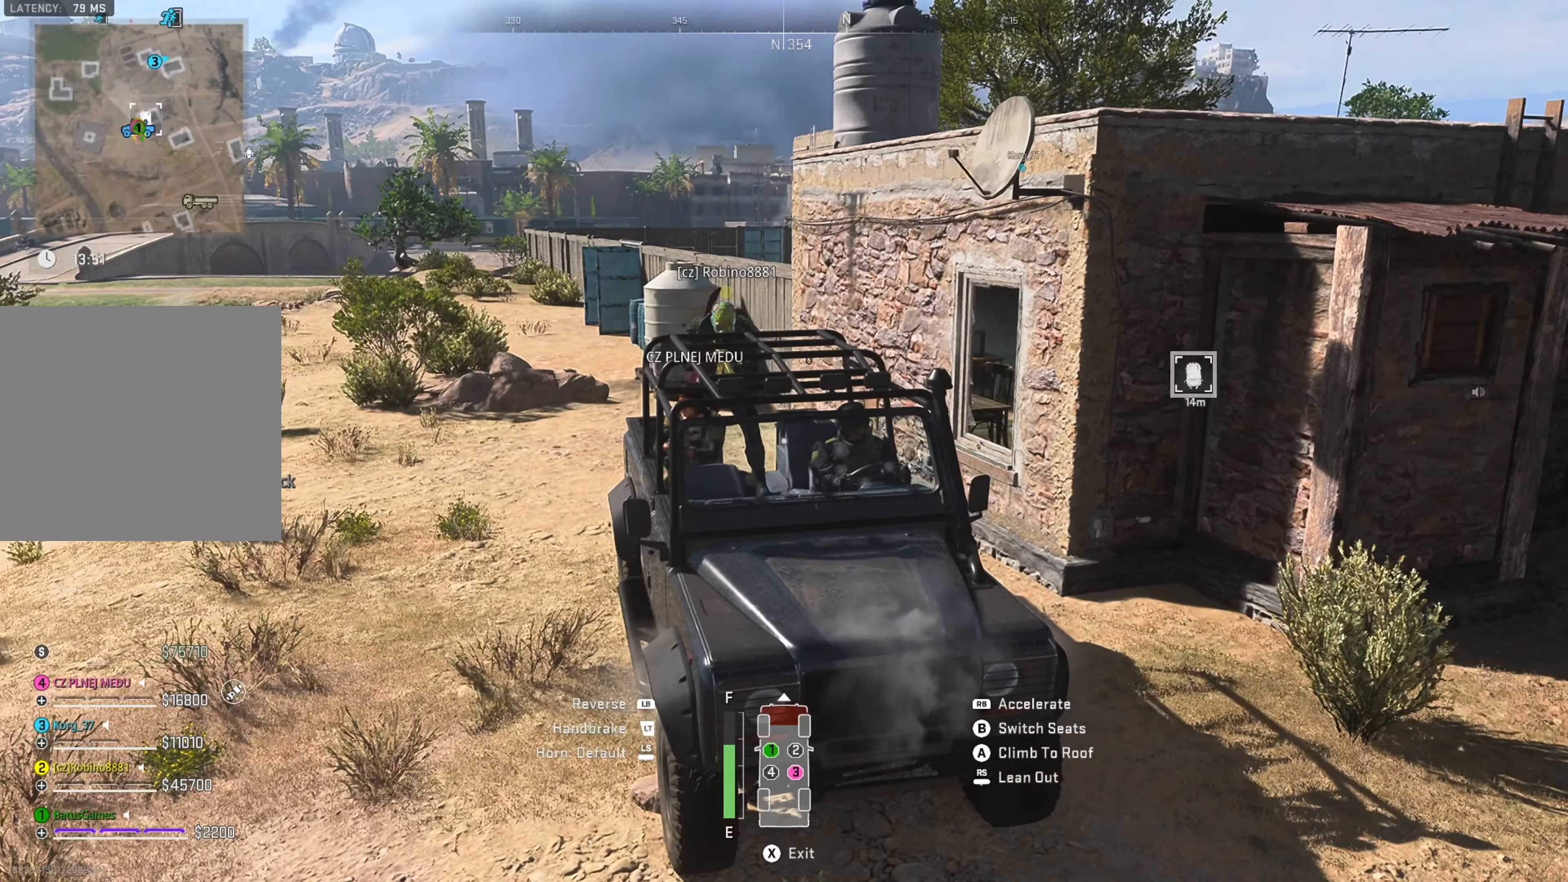
{"buttons": ["L1"], "left_stick": "down-right", "right_stick": "center", "events": [[316, "L1", "down"], [416, "left_stick", "down-right"]]}
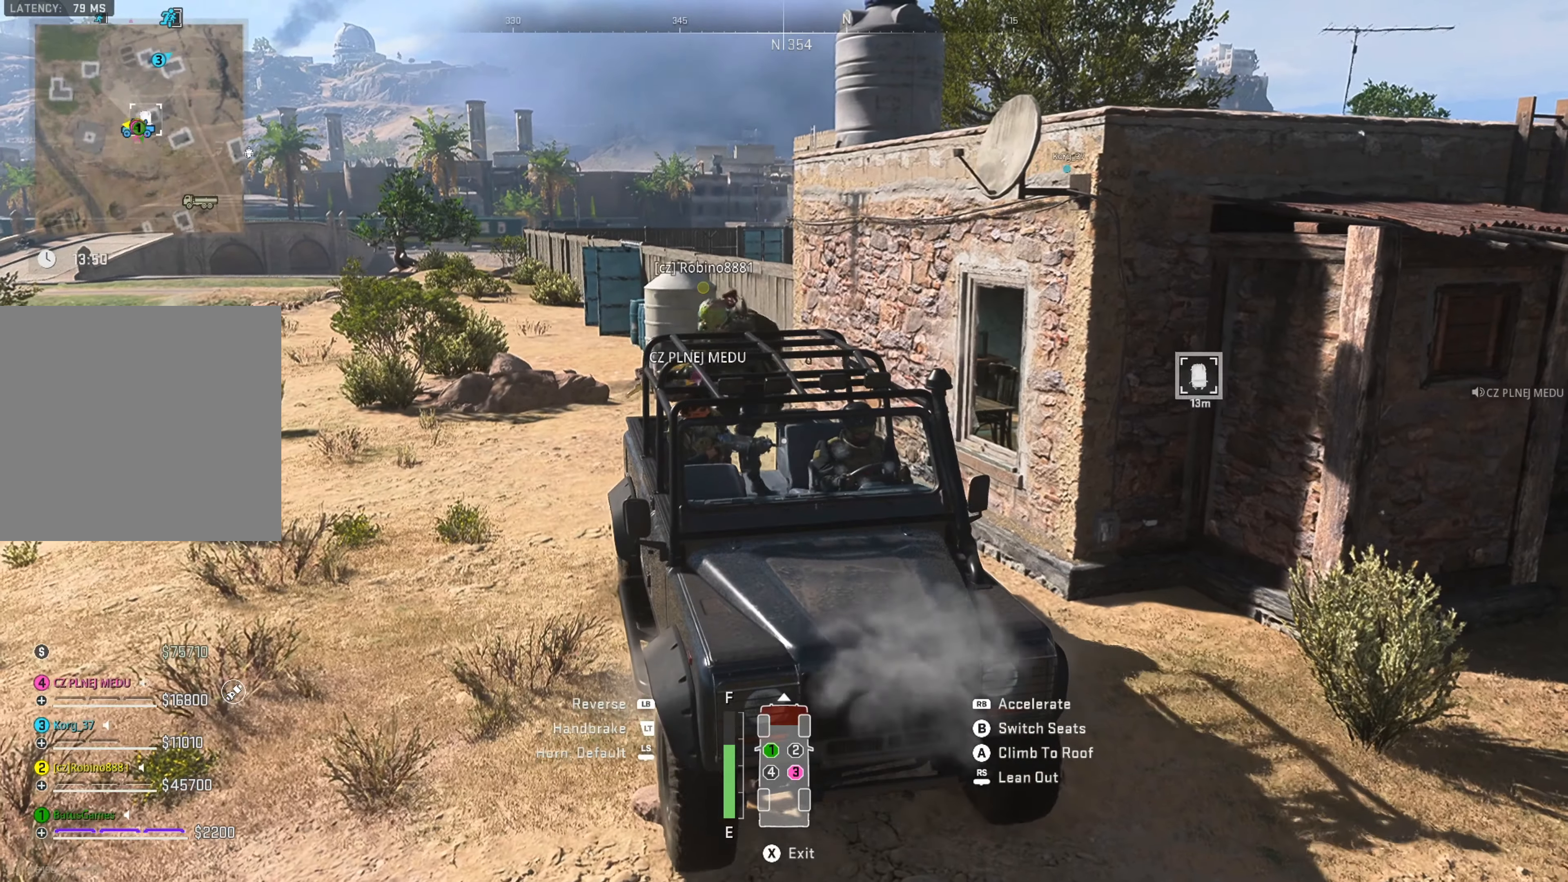
{"buttons": ["R1"], "left_stick": "center", "right_stick": "center", "events": [[100, "right_stick", "right"], [200, "L1", "up"], [266, "left_stick", "center"], [300, "right_stick", "center"], [366, "R1", "down"]]}